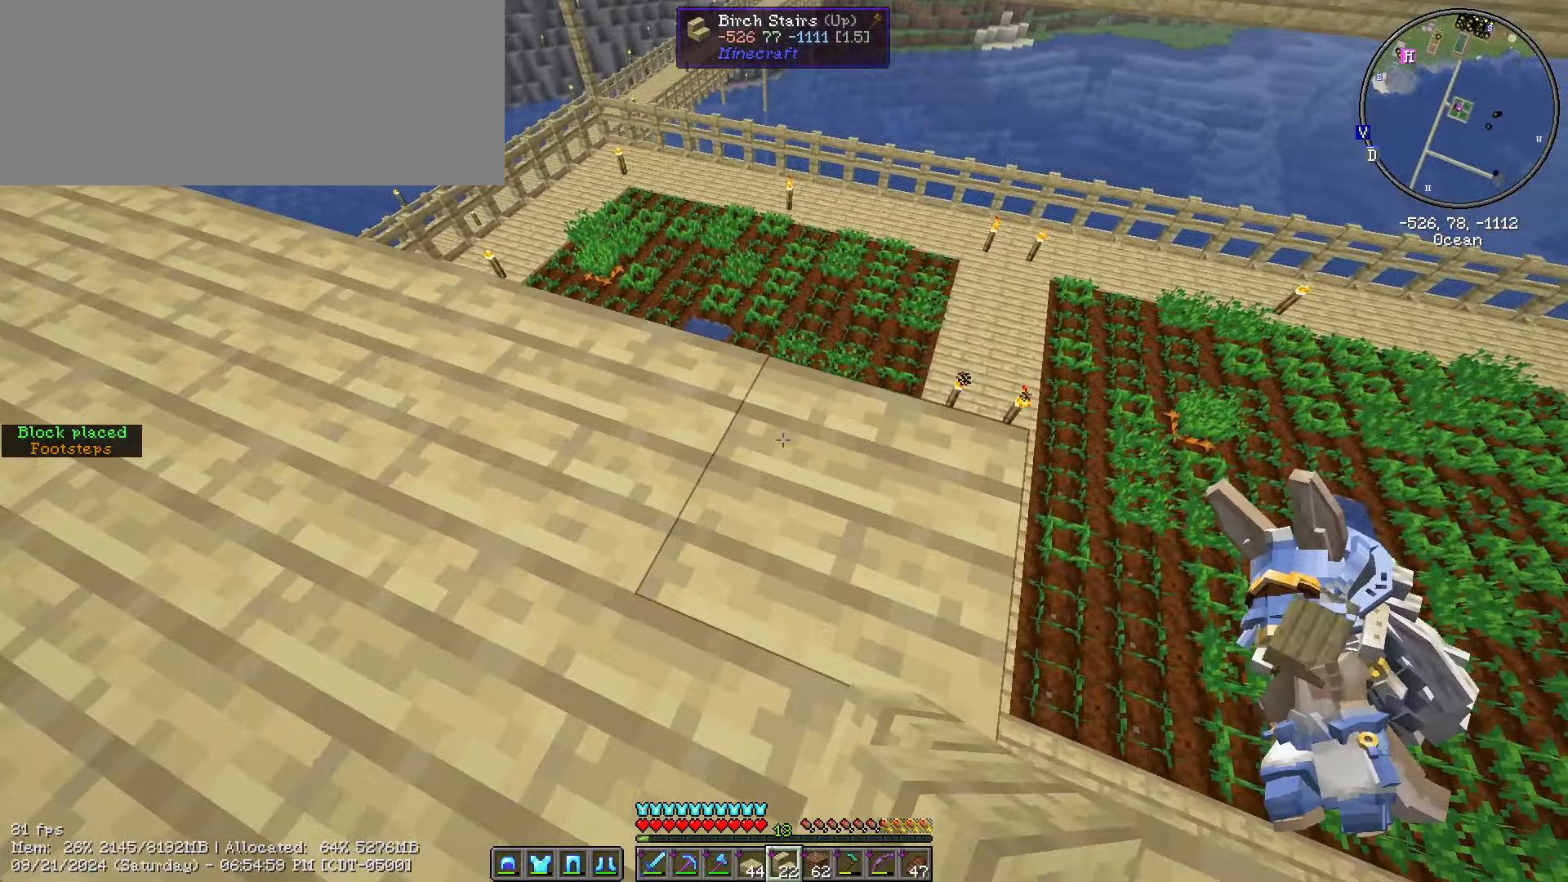
Gameplay with keyboard and mouse; each line is a JSON object with the keys and mouse buttons held at the frame after it. "events" lists presses ("down") and releases ("up") of ".", "/", "0", "1", "2", "3", "4", "5", "6", "7", "8", "9", "a", "alt_l", "alt_r", "b", "backslash", "backspace", "c", "caps_lock", "comma", "ctrl_l", "ctrl_r", "d", "e", "equals", "escape", "f", "f1", "f10", "f11", "f12", "f2", "f3", "f4", "f5", "f6", "f7", "f8", "f9", "g", "h", "i", "j", "k", "l", "lbracket", "m", "minus", "n", "o", "p", "q", "quote", "r", "rbracket", "return", "s", "semicolon", "shift_l", "shift_r", "space", "super", "t", "tab", "tilde", "u", "v", "w", "x", "y", "z", "mouse_left", "mouse_wheel" and "mouse_right" between this image and that frame as [ms after this image, input, new state], when the widget could be followed in between. "mouse_left", "mouse_wheel", "mouse_right" = the "left", "wheel", "right" buttons of the "mouse" list. No other keys are recorded. Fast repeated clicks can show as one long hold. "wheel" means that the mouse wheel is clicked or scrolled. Mouse movement is not recorded.
{"keys": ["d", "shift_l"], "mouse": [], "events": [[467, "s", "up"]]}
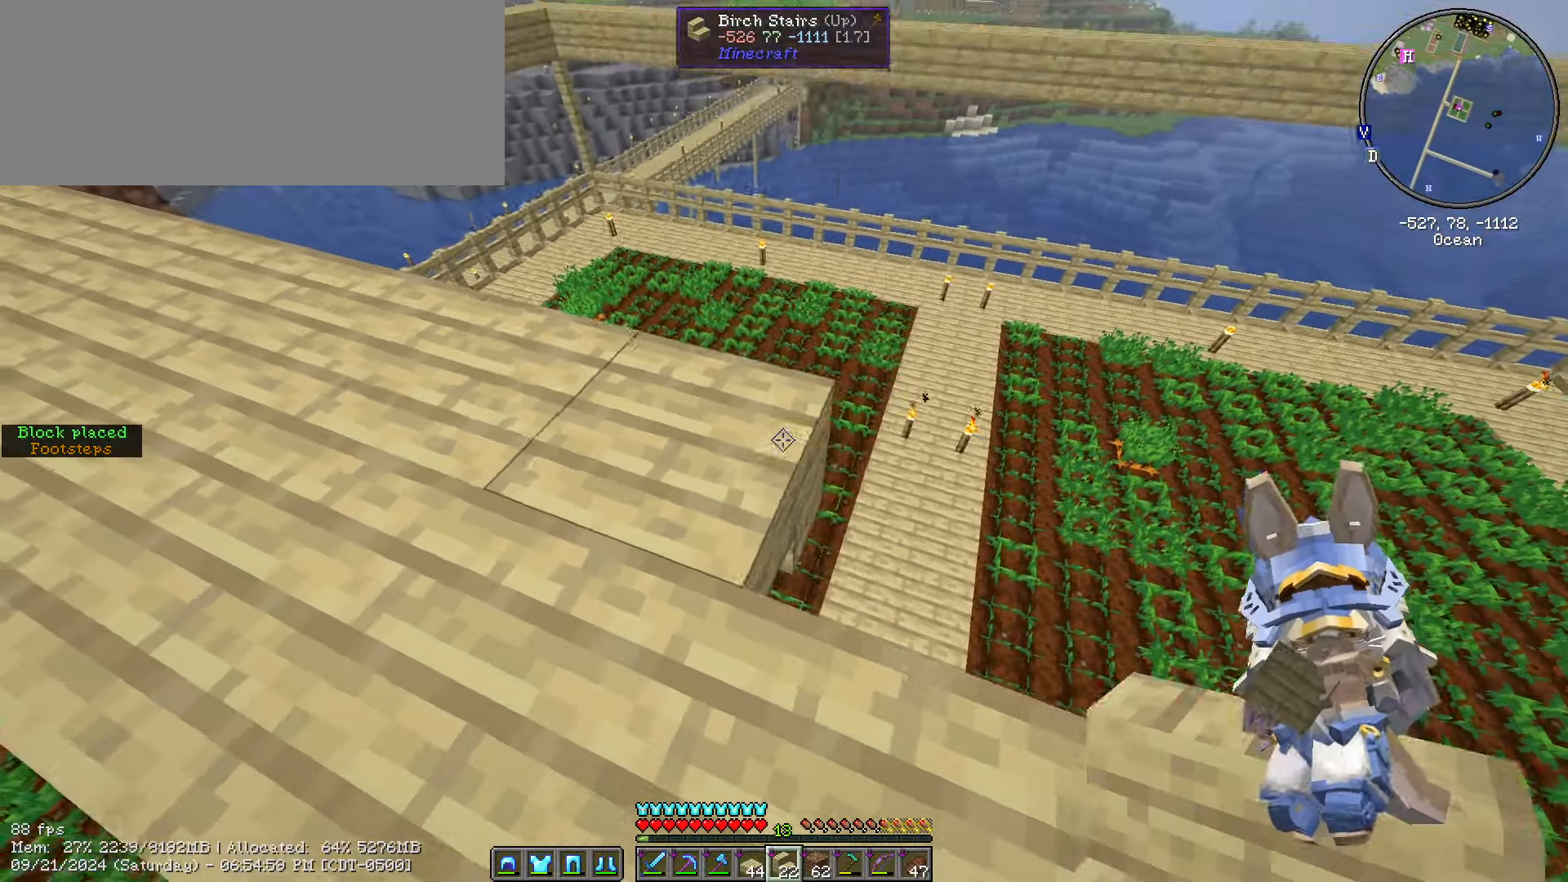
{"keys": ["shift_l"], "mouse": [], "events": [[50, "mouse_right", "down"], [184, "mouse_right", "up"], [334, "d", "up"]]}
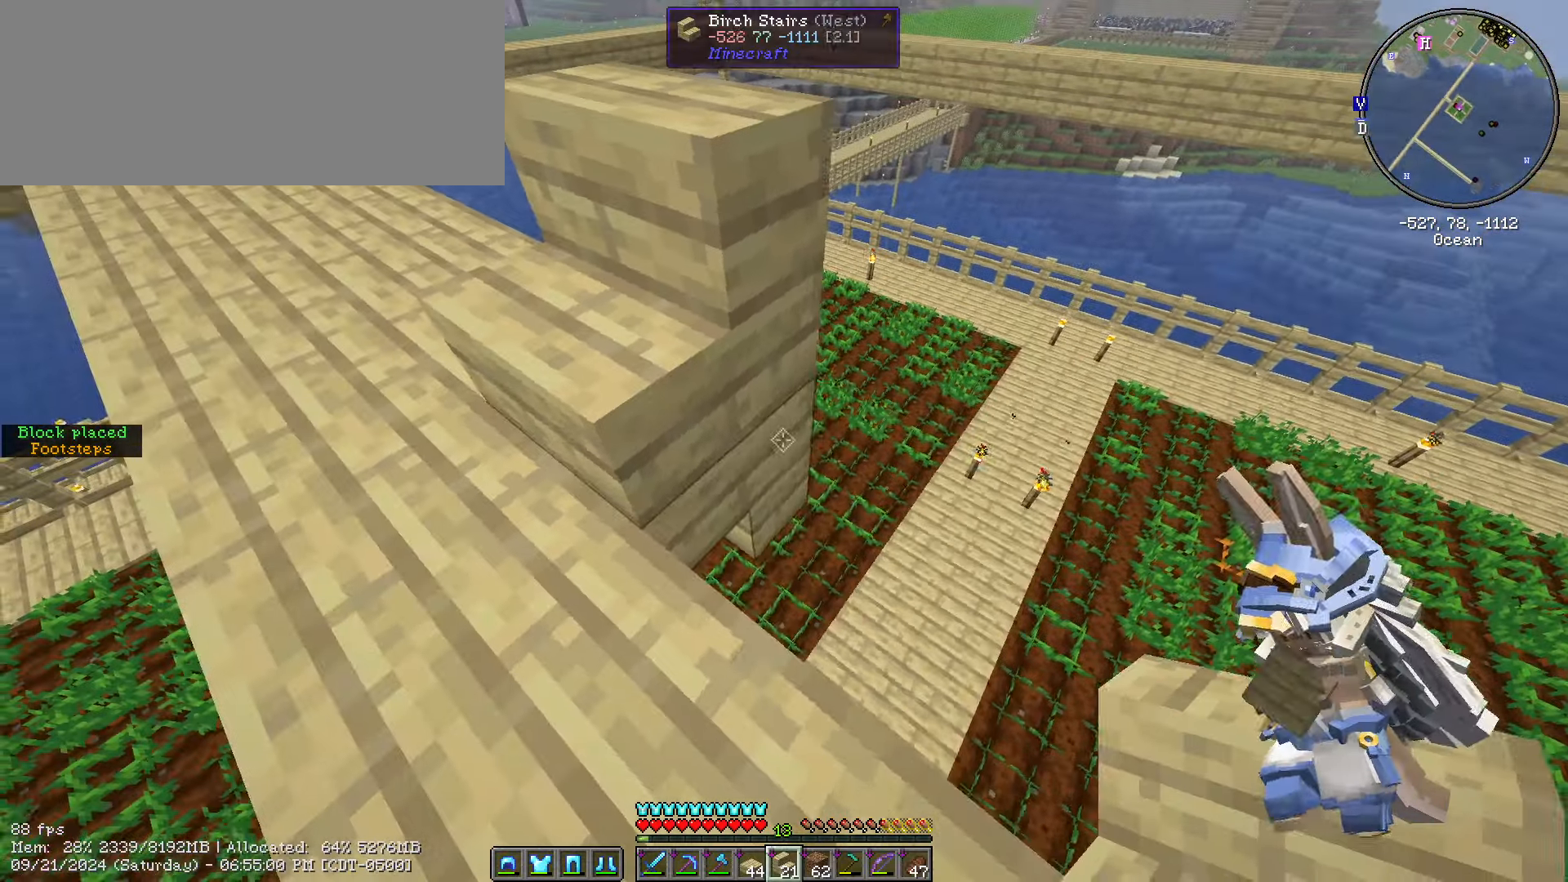
{"keys": ["shift_l"], "mouse": [], "events": [[17, "mouse_right", "down"], [117, "mouse_right", "up"], [167, "w", "down"], [250, "a", "down"], [350, "w", "up"], [467, "a", "up"]]}
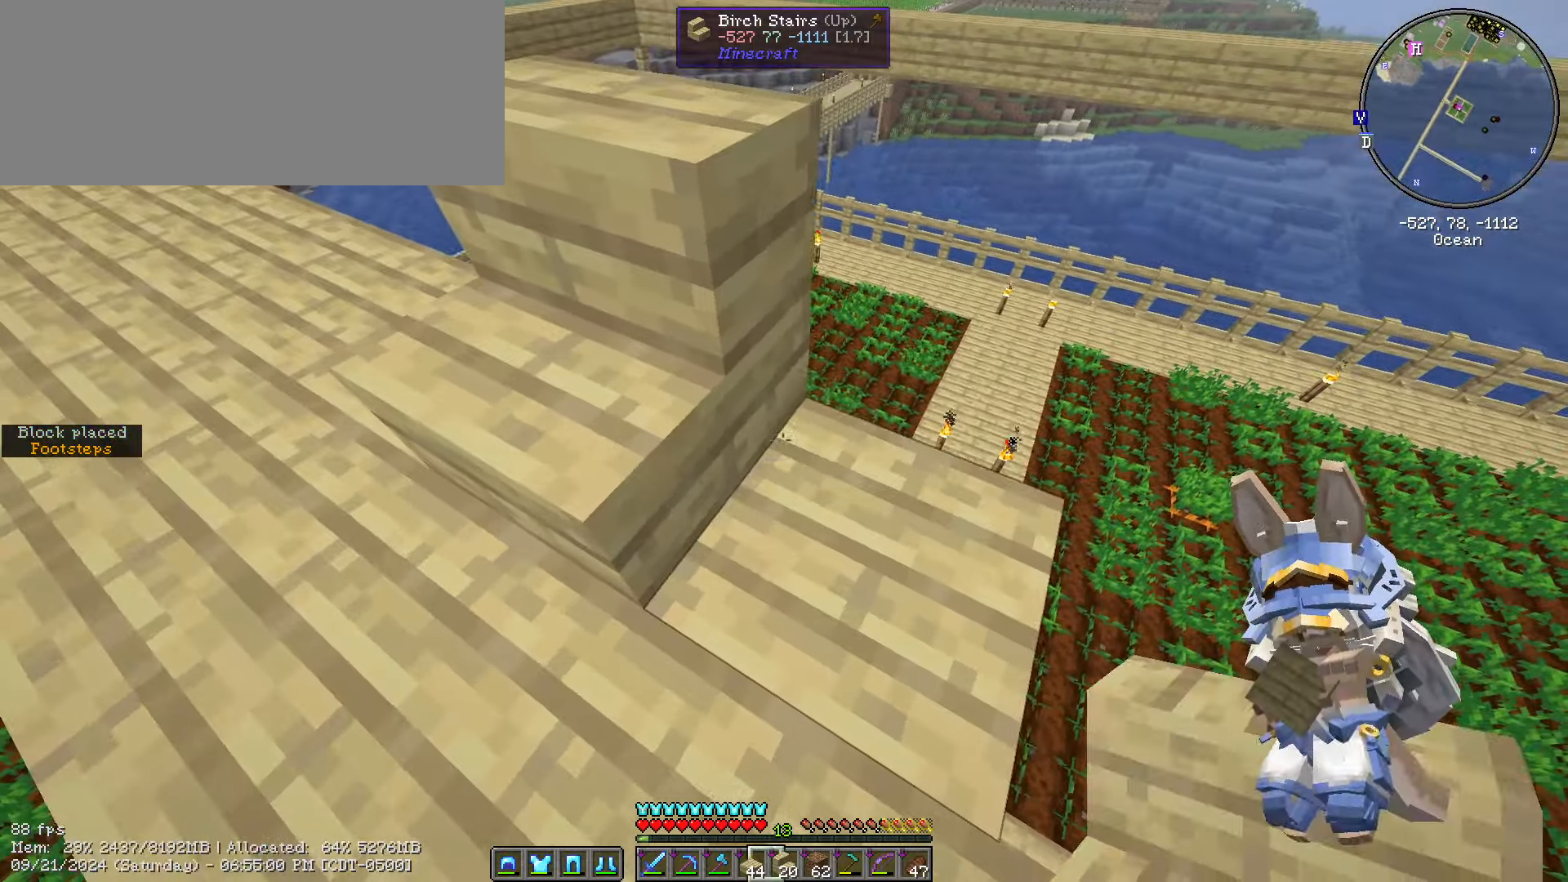
{"keys": ["d", "shift_l", "w"], "mouse": ["left"]}
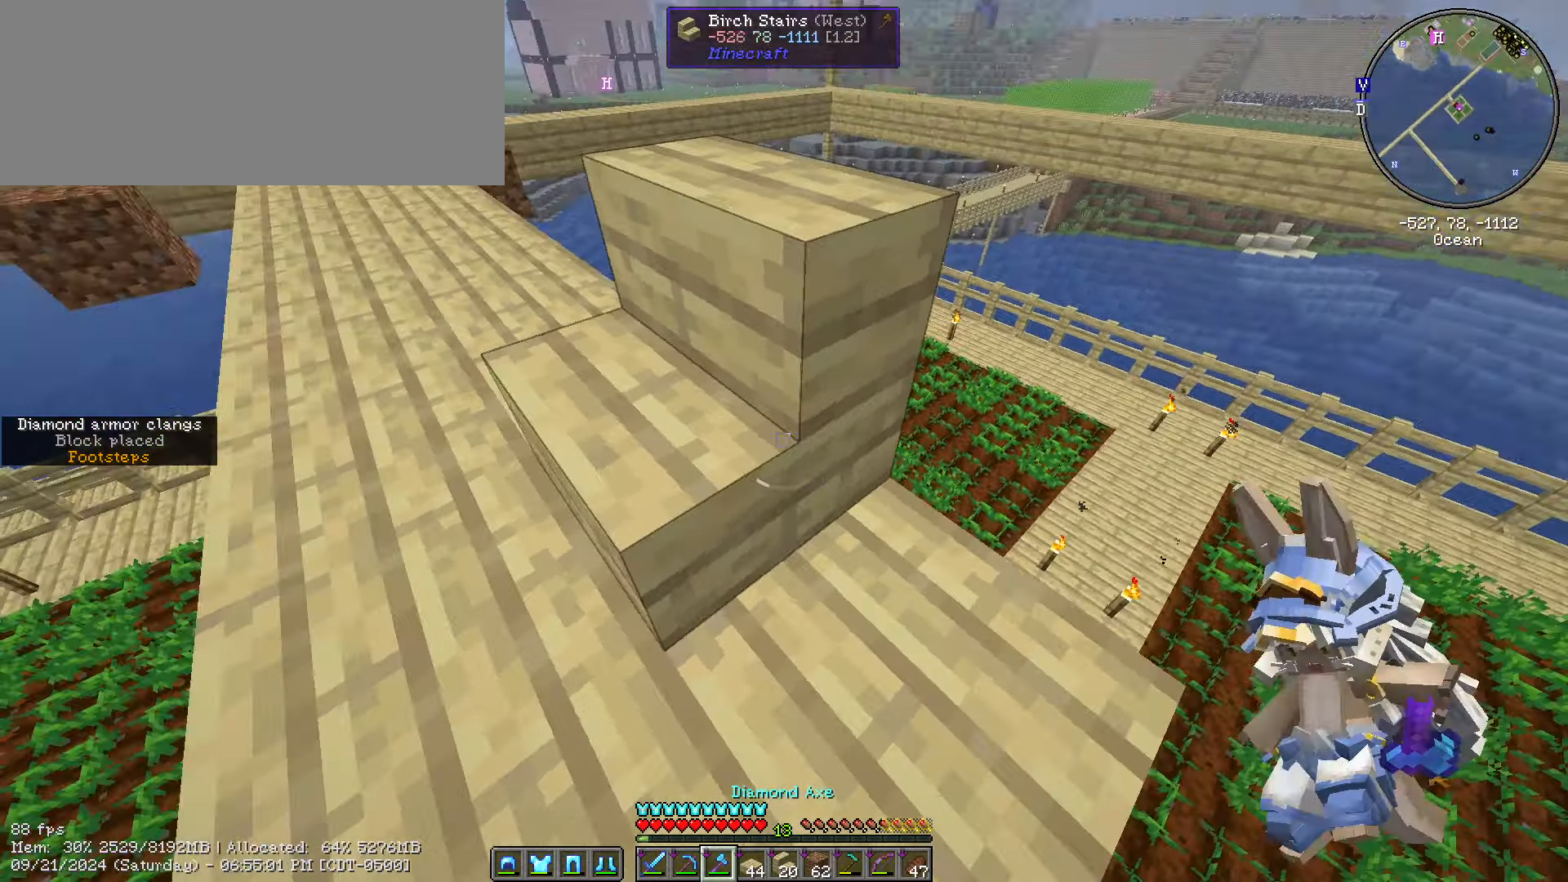
{"keys": ["shift_l"], "mouse": ["left"], "events": [[234, "d", "up"], [234, "w", "up"]]}
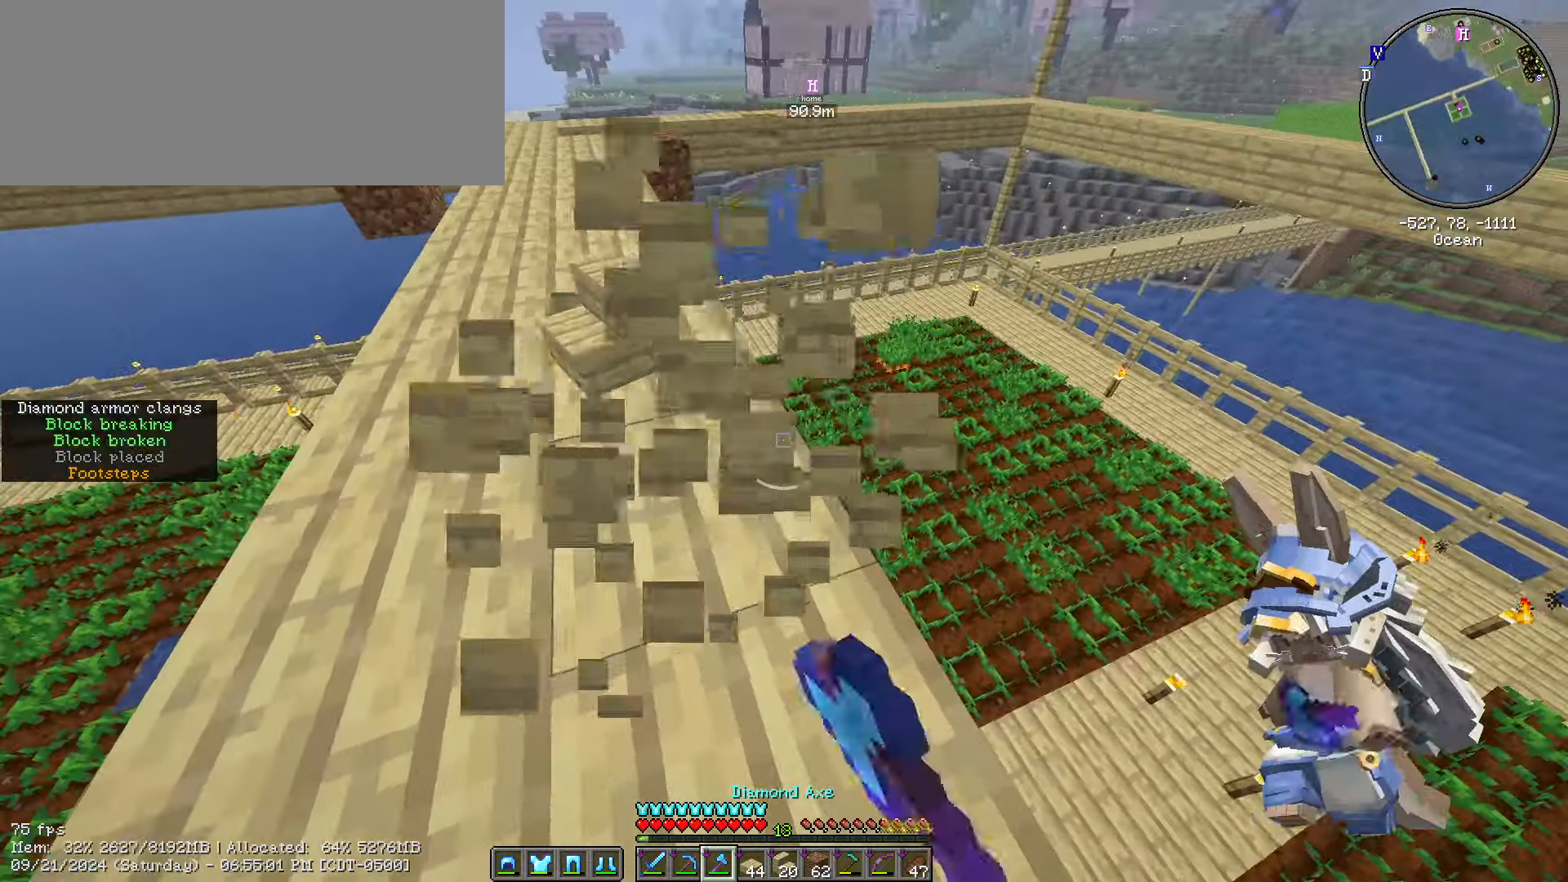
{"keys": ["a", "d", "shift_l"], "mouse": [], "events": [[67, "w", "down"], [217, "mouse_left", "up"], [434, "a", "down"], [451, "d", "down"], [451, "w", "up"]]}
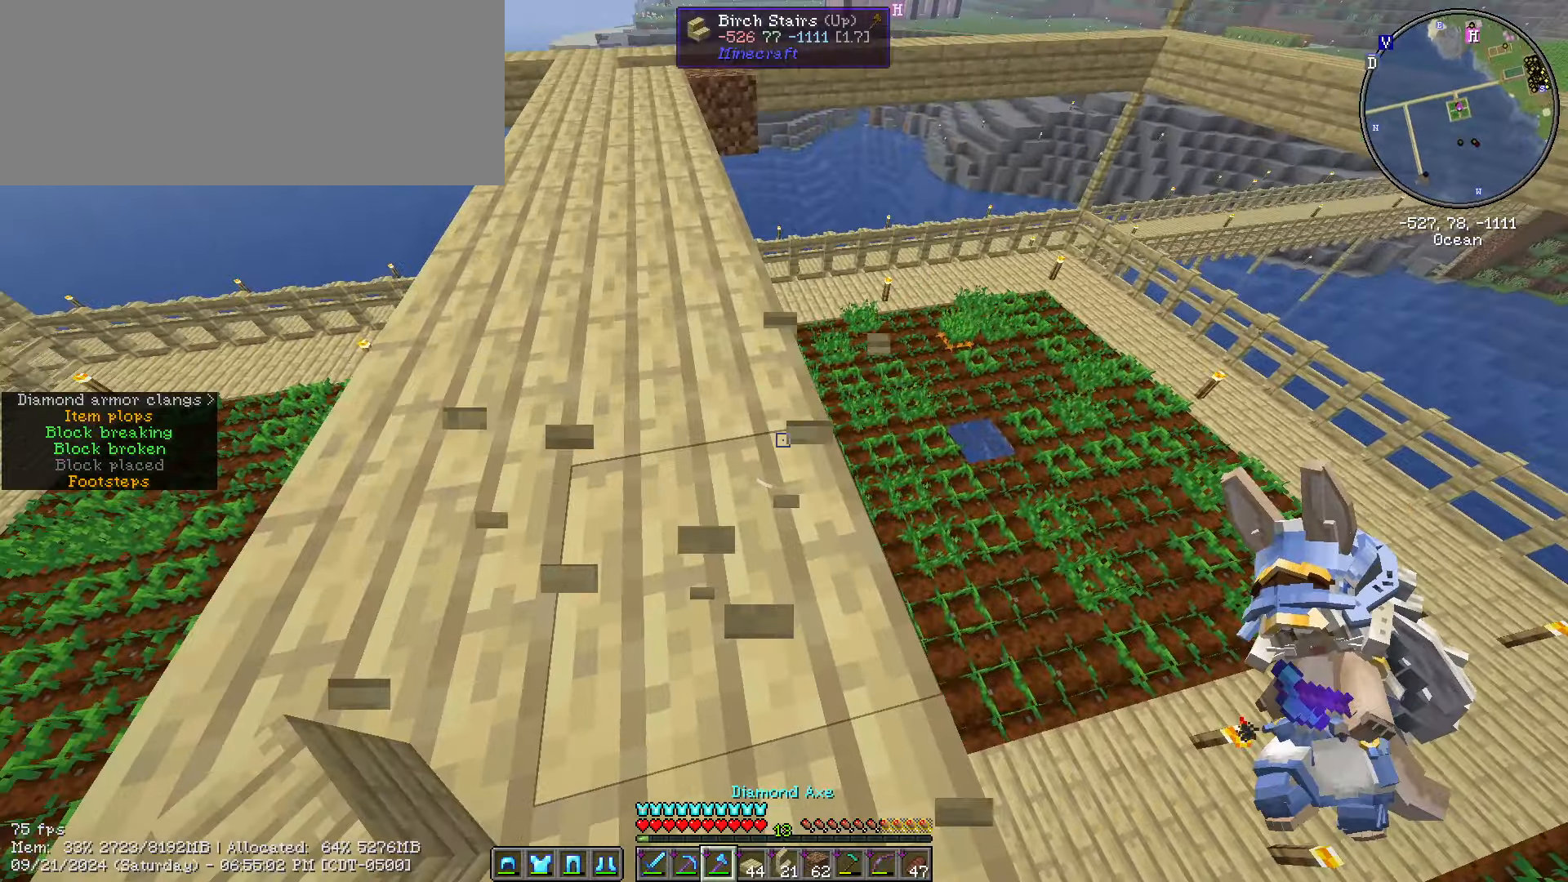
{"keys": ["d", "s", "shift_l"], "mouse": [], "events": [[16, "a", "up"], [183, "s", "down"]]}
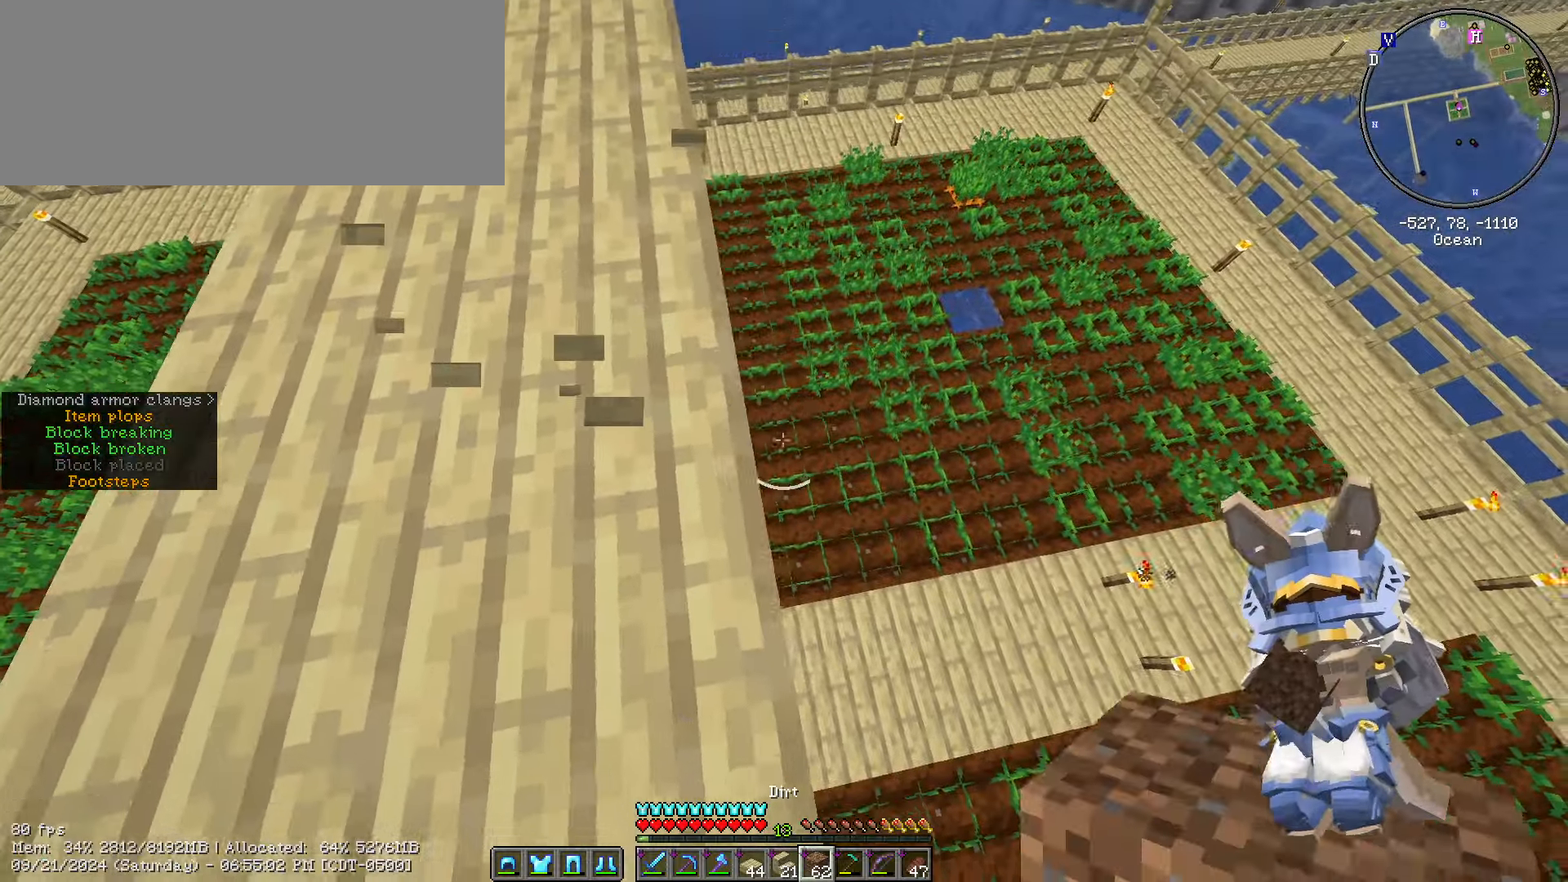
{"keys": ["shift_l"], "mouse": [], "events": [[366, "d", "up"], [466, "s", "up"]]}
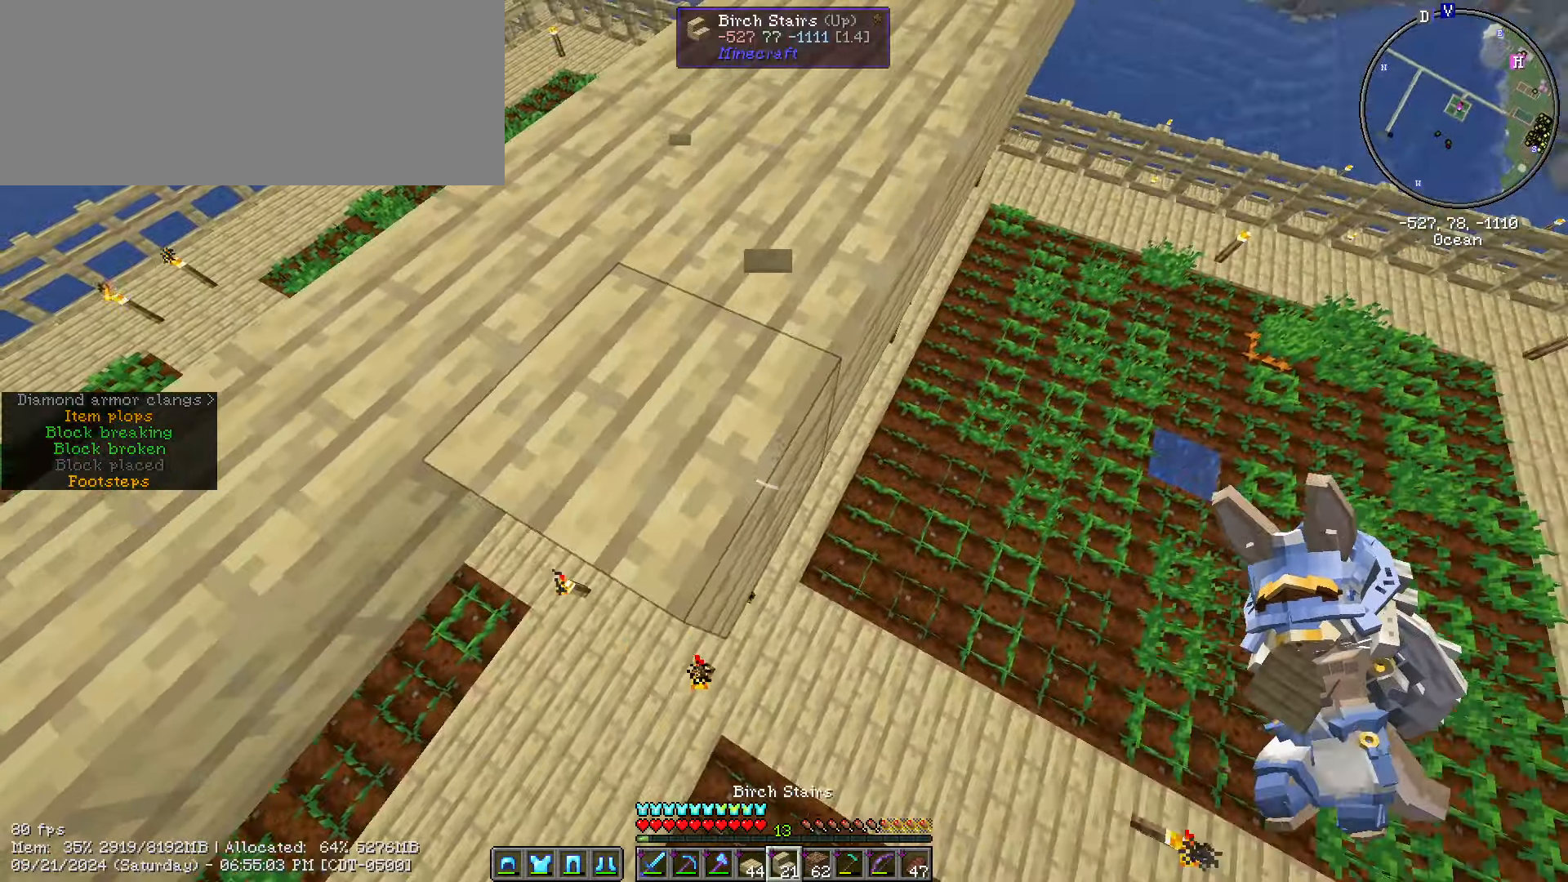
{"keys": ["d", "s", "shift_l"], "mouse": [], "events": [[166, "d", "down"], [366, "s", "down"], [400, "mouse_right", "down"], [500, "mouse_right", "up"]]}
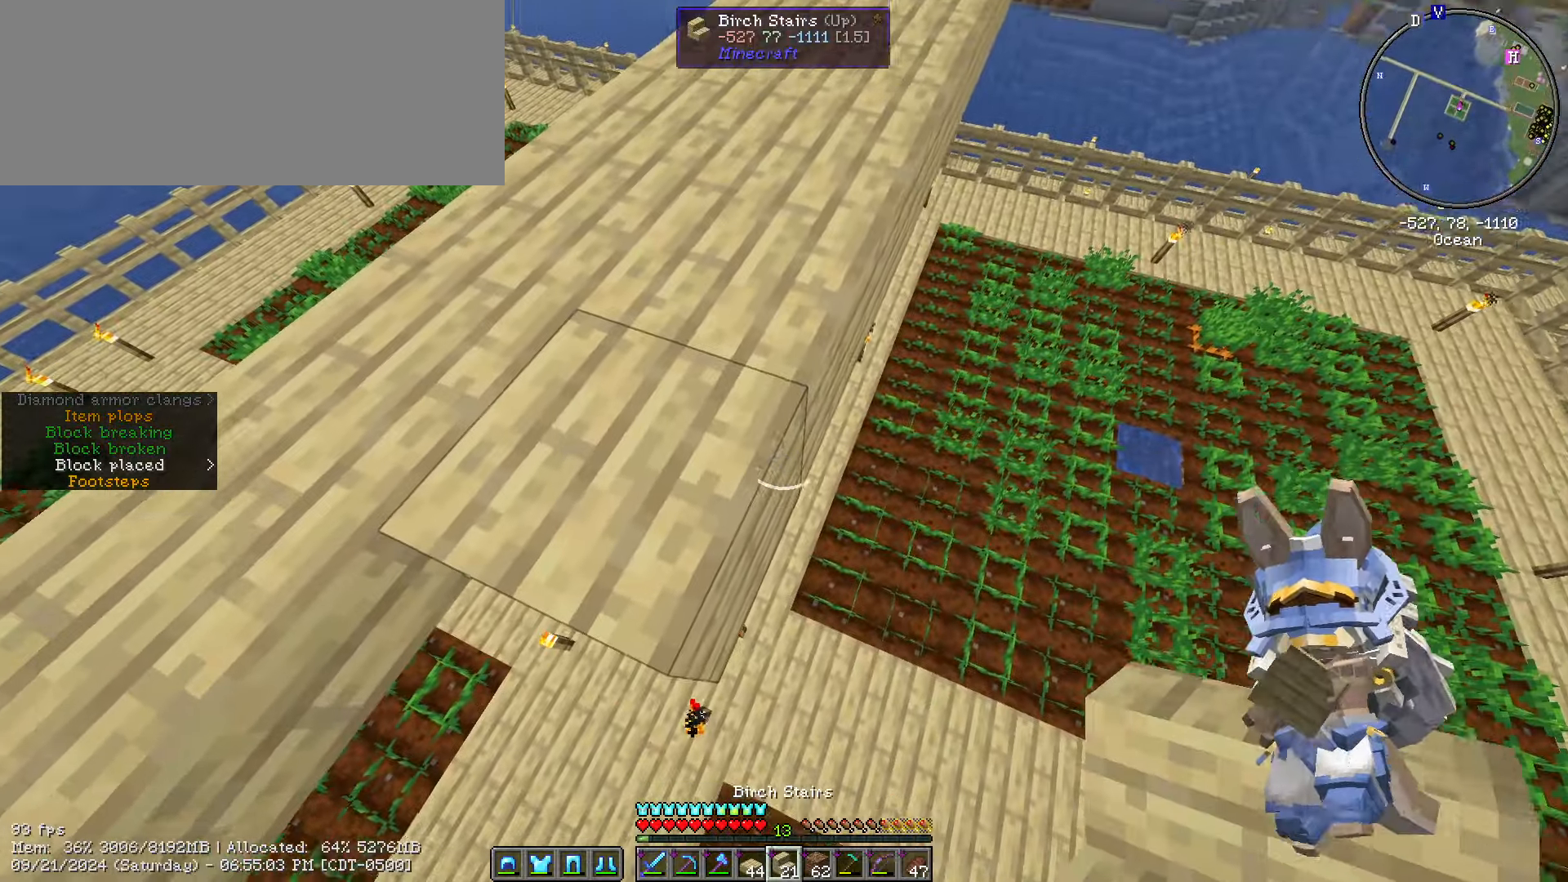
{"keys": ["d", "s", "shift_l"], "mouse": [], "events": [[216, "mouse_right", "down"], [316, "mouse_right", "up"]]}
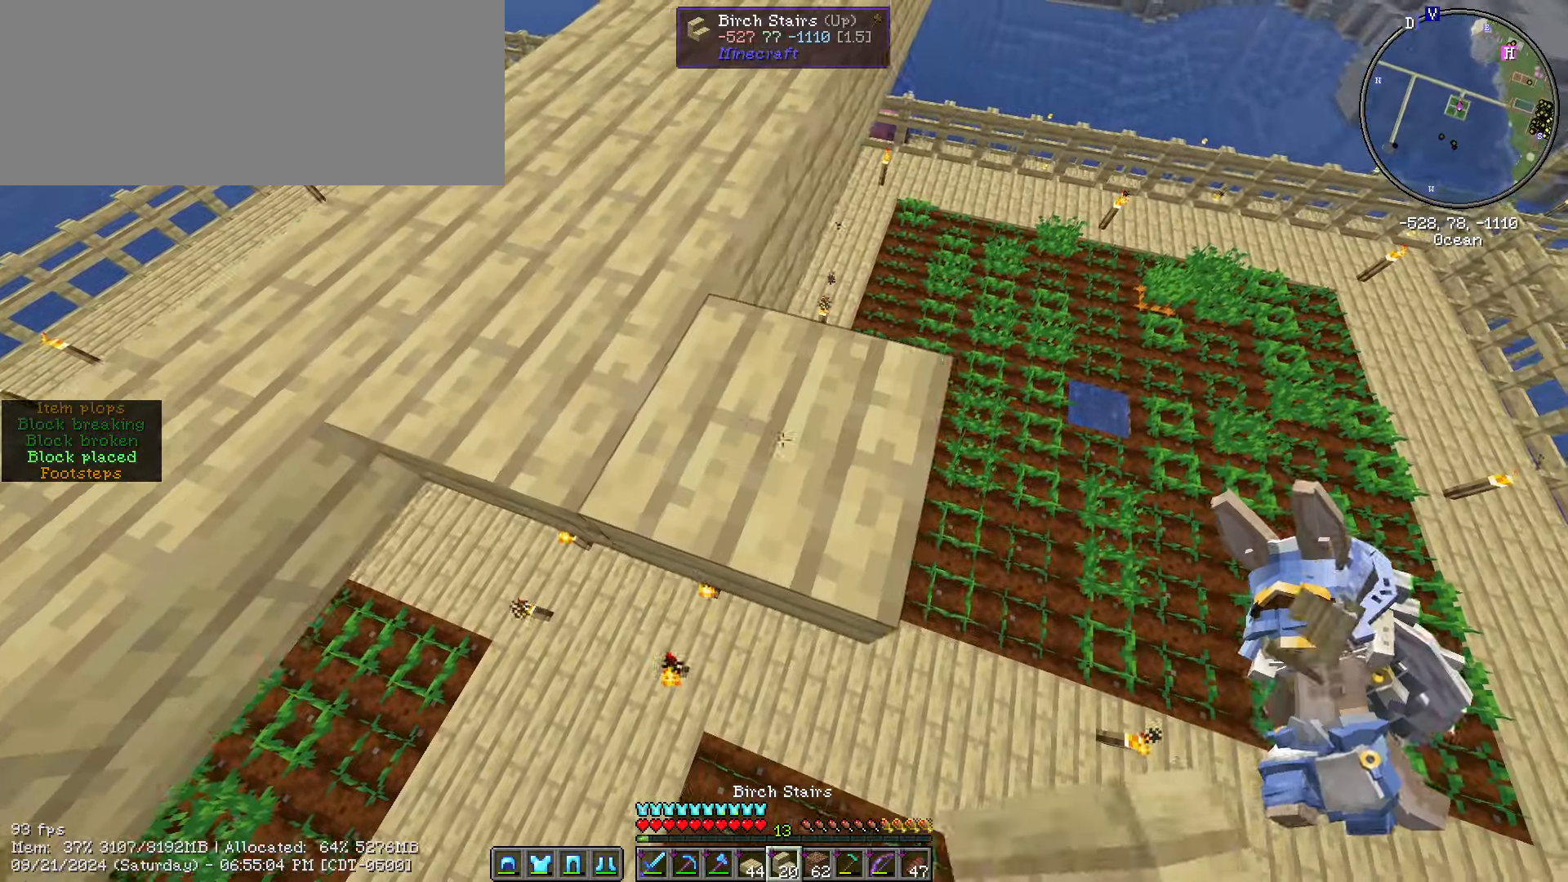
{"keys": ["d", "shift_l"], "mouse": [], "events": [[183, "s", "up"]]}
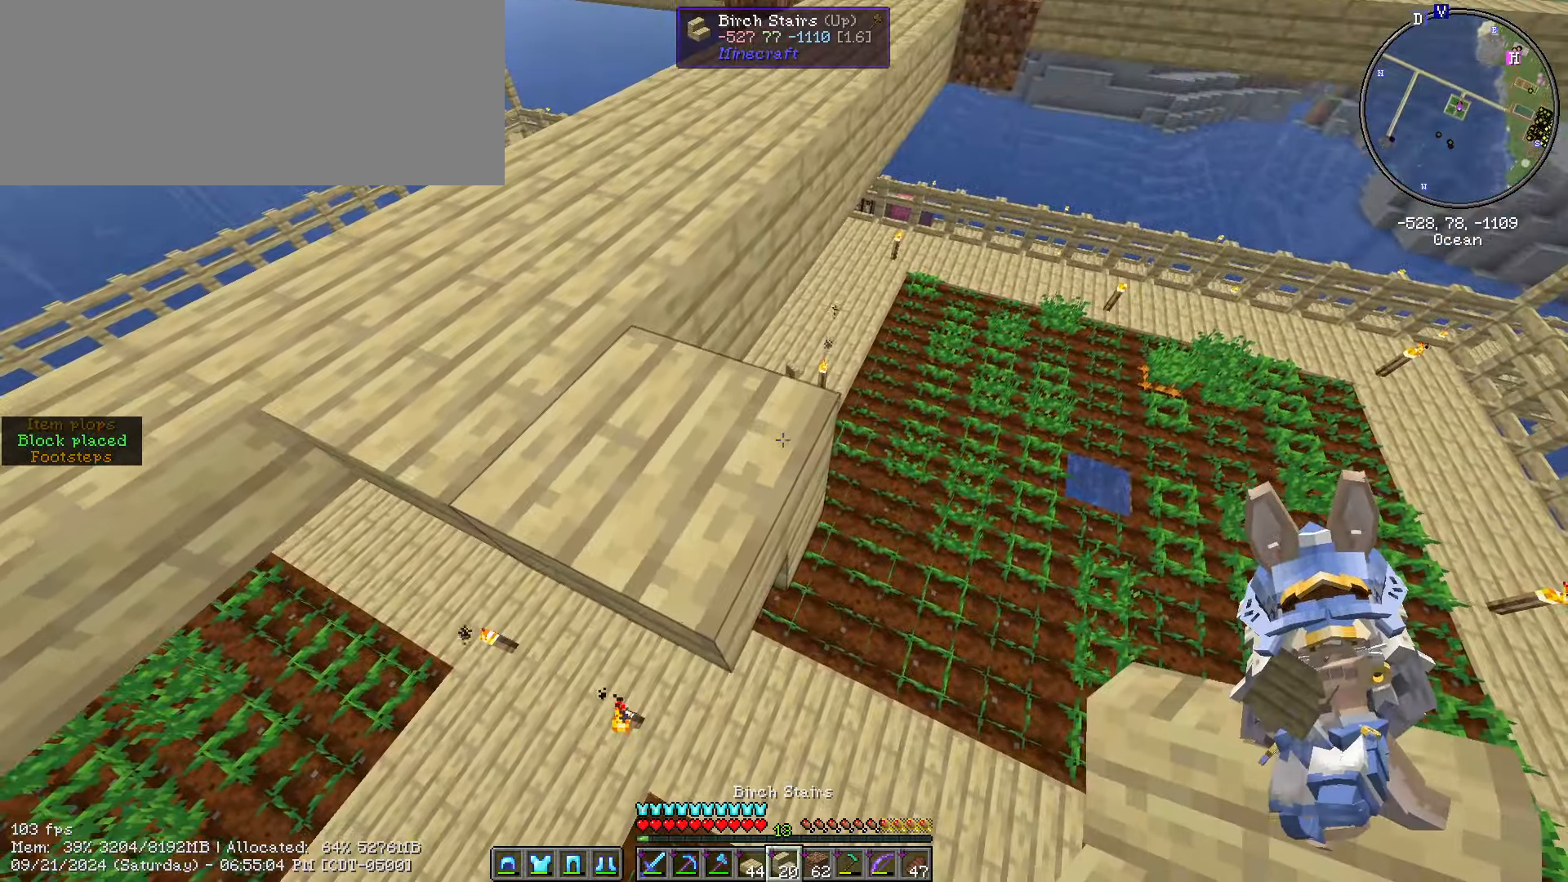
{"keys": ["d", "s", "shift_l"], "mouse": ["right"], "events": [[33, "s", "down"], [83, "mouse_right", "down"], [166, "mouse_right", "up"], [500, "mouse_right", "down"]]}
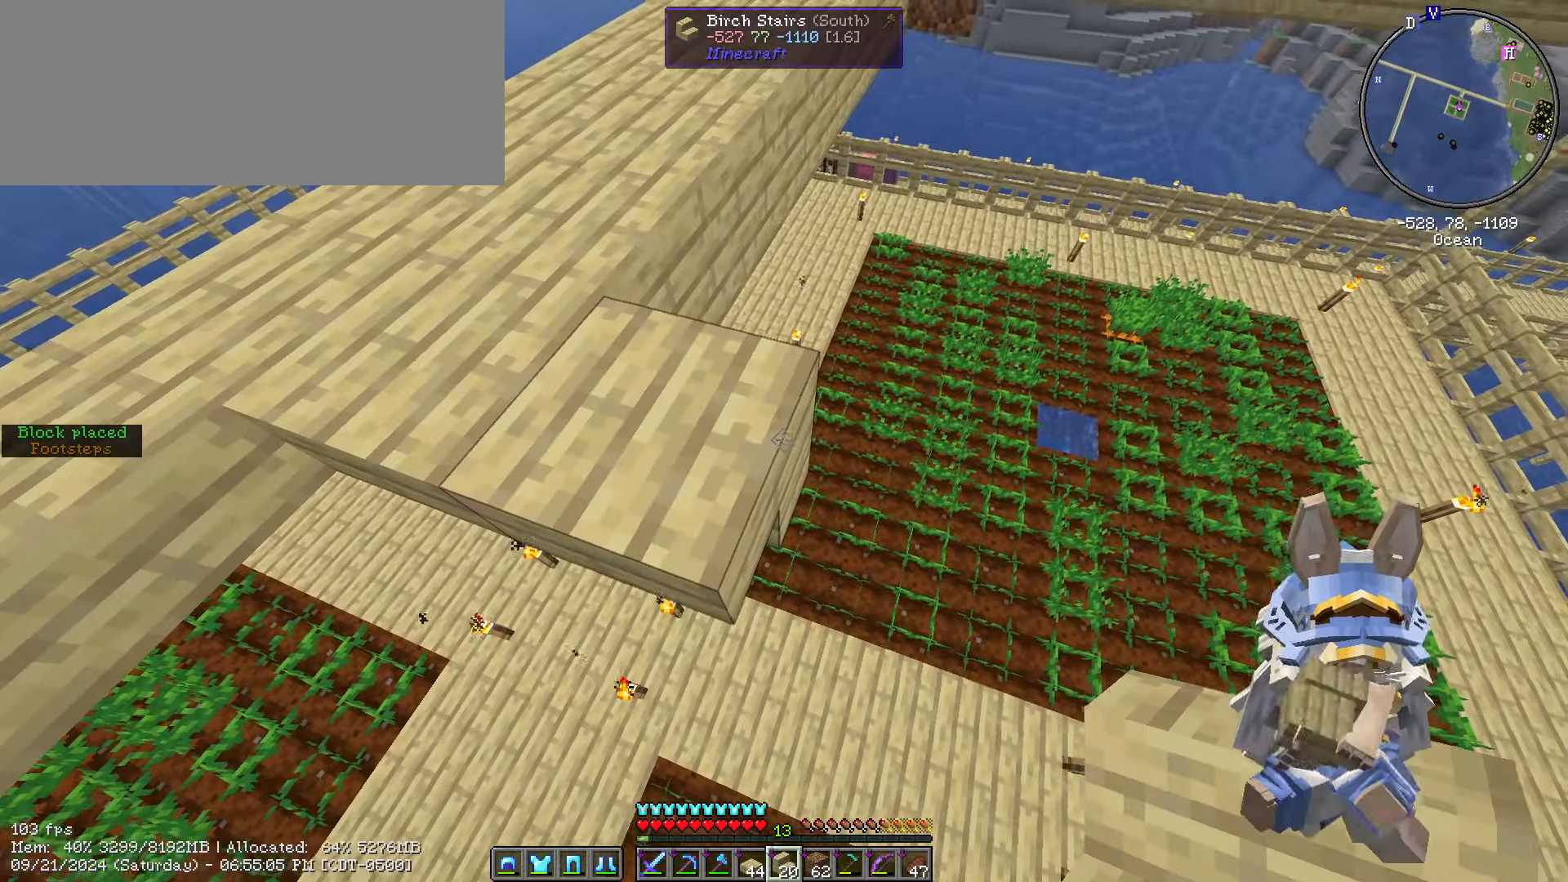
{"keys": ["d", "s", "shift_l"], "mouse": [], "events": [[133, "mouse_right", "up"]]}
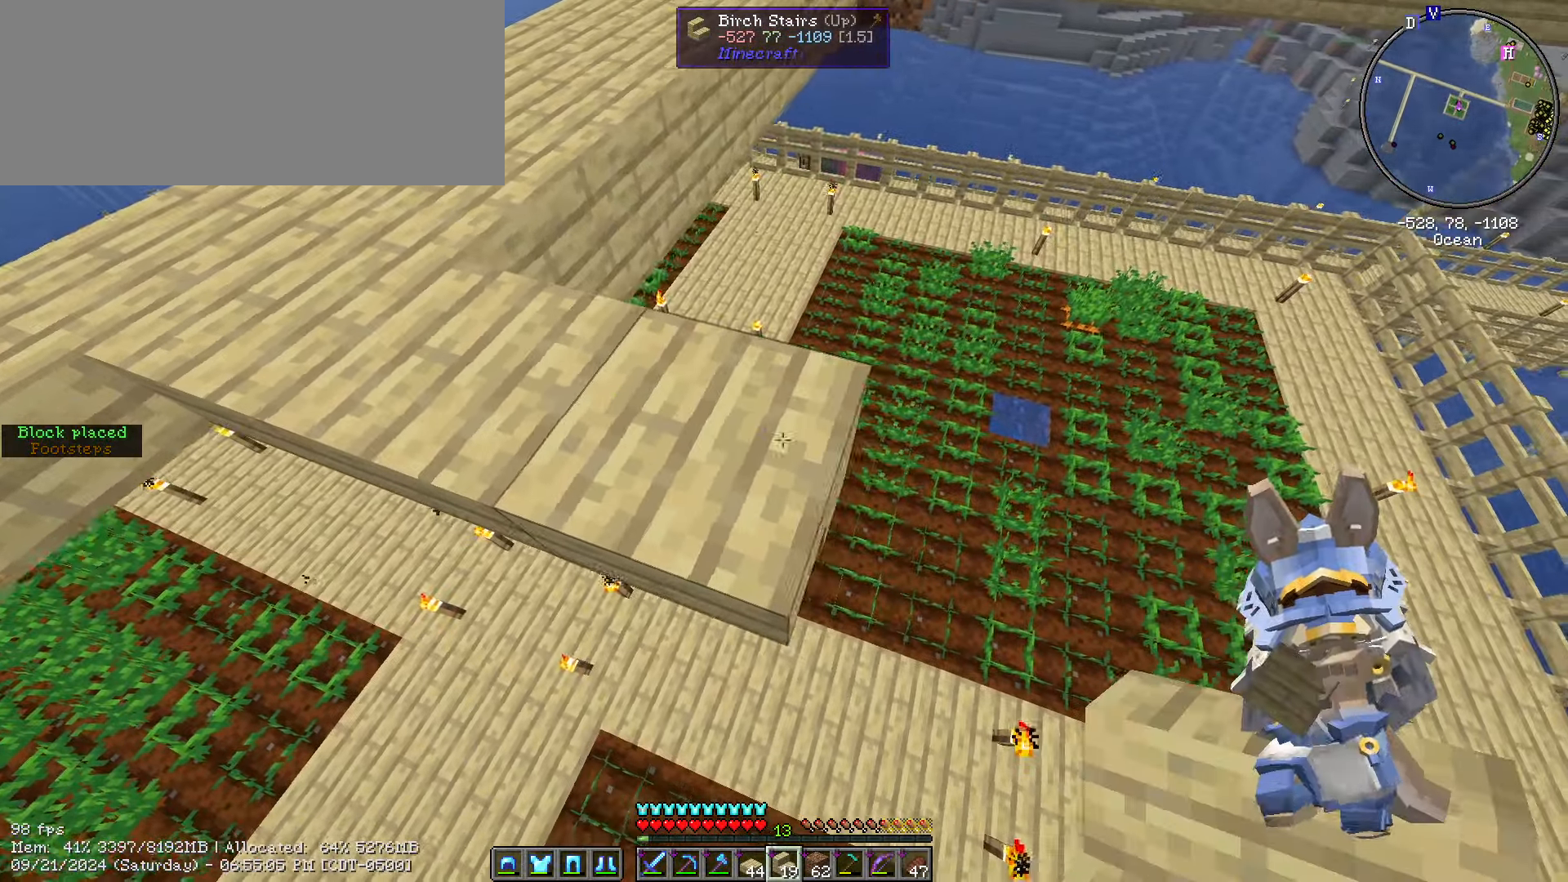
{"keys": ["d", "s", "shift_l"], "mouse": [], "events": [[183, "mouse_right", "down"], [283, "mouse_right", "up"]]}
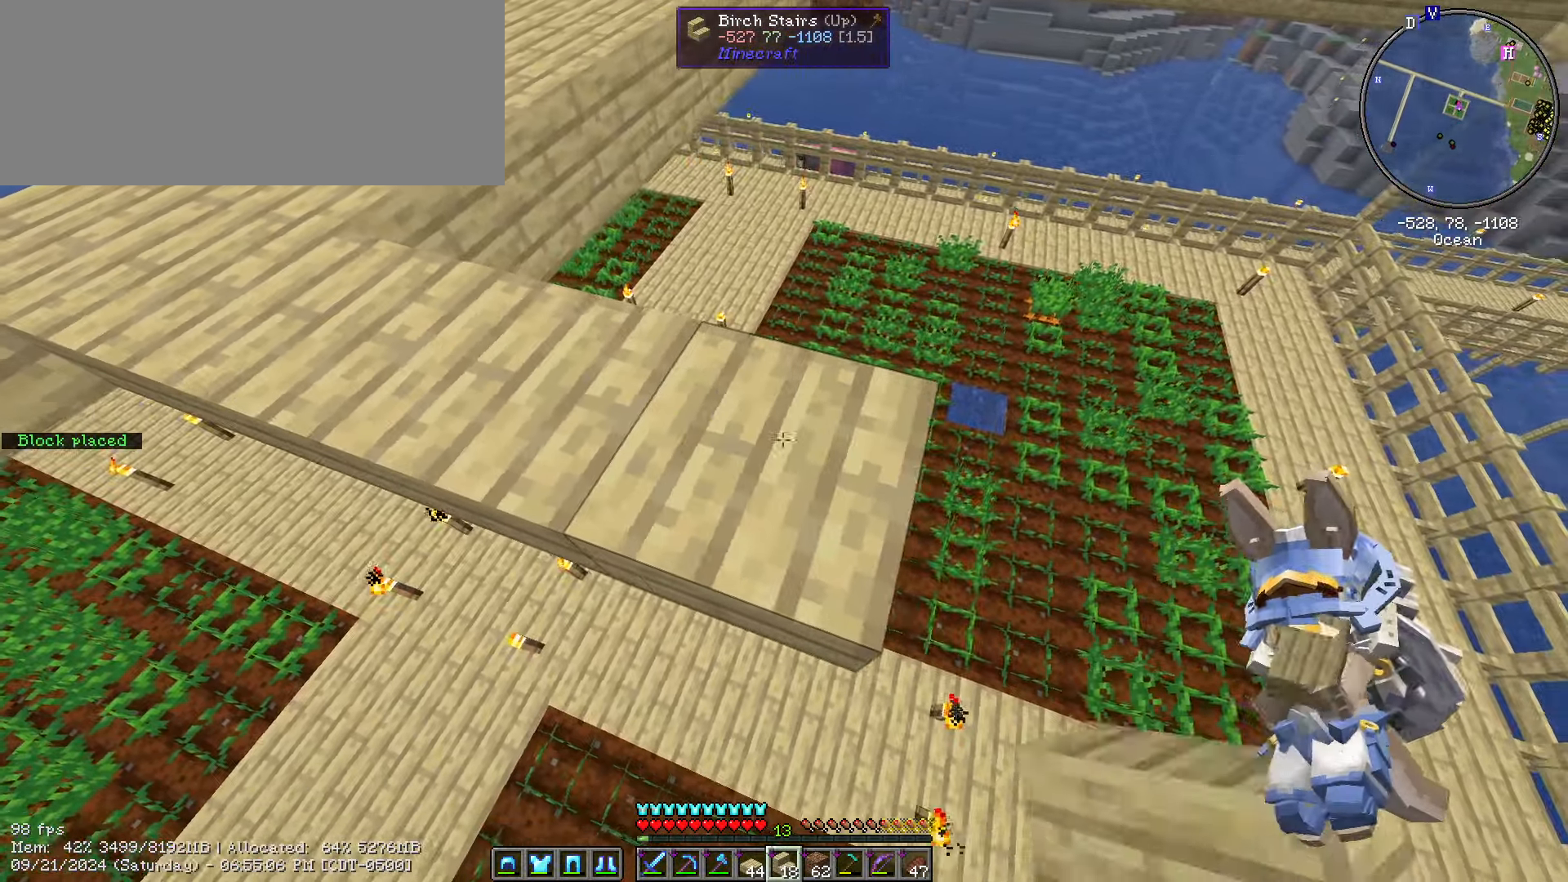
{"keys": ["d", "s", "shift_l"], "mouse": [], "events": [[400, "mouse_right", "down"], [500, "mouse_right", "up"]]}
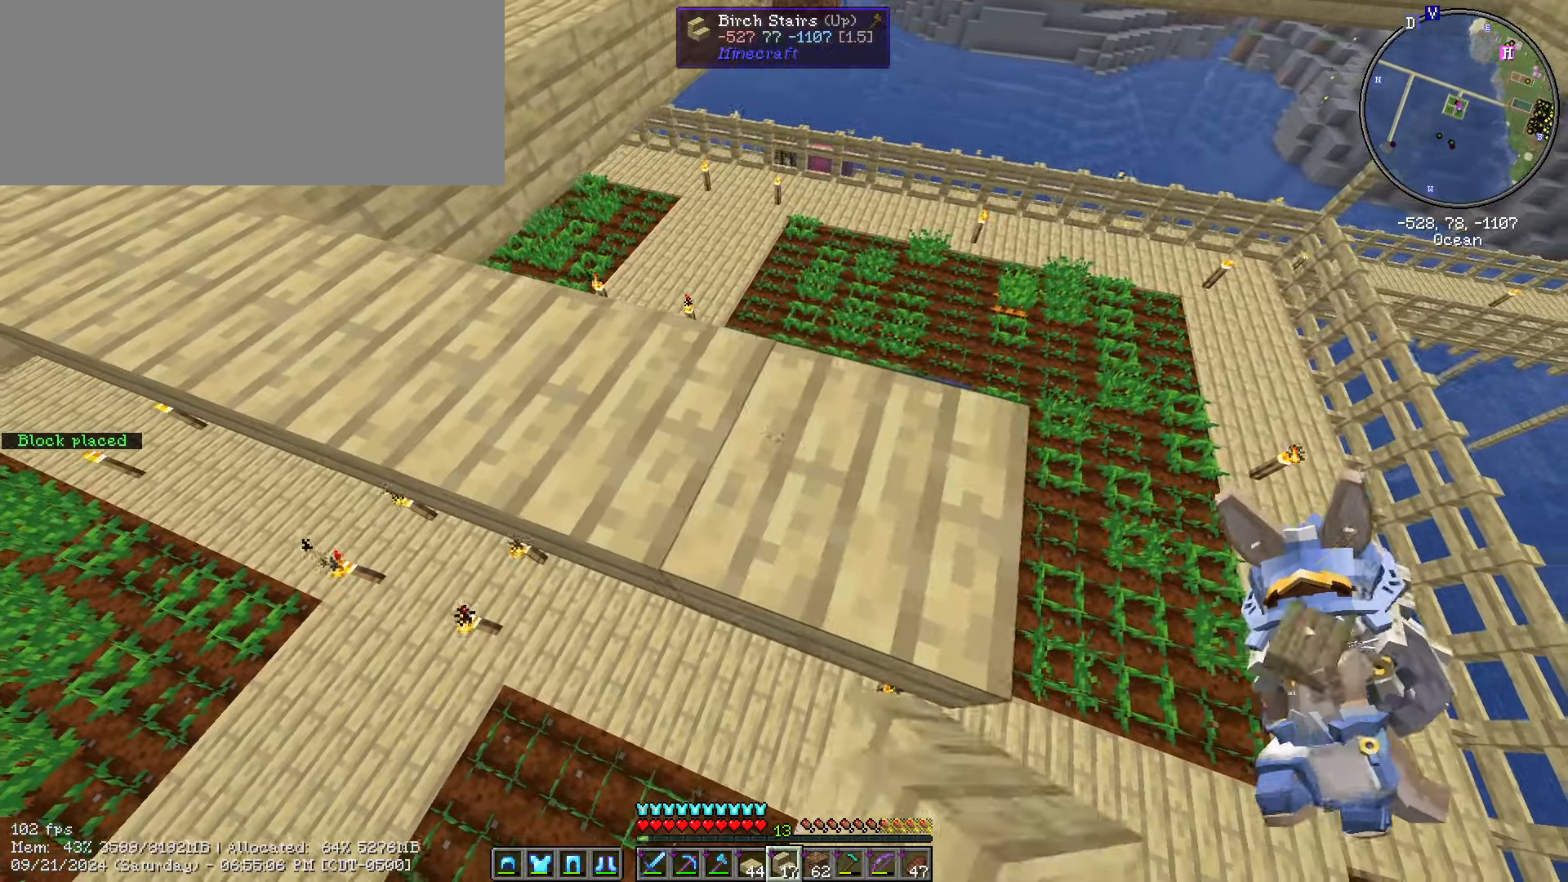
{"keys": ["d", "s", "shift_l"], "mouse": [], "events": []}
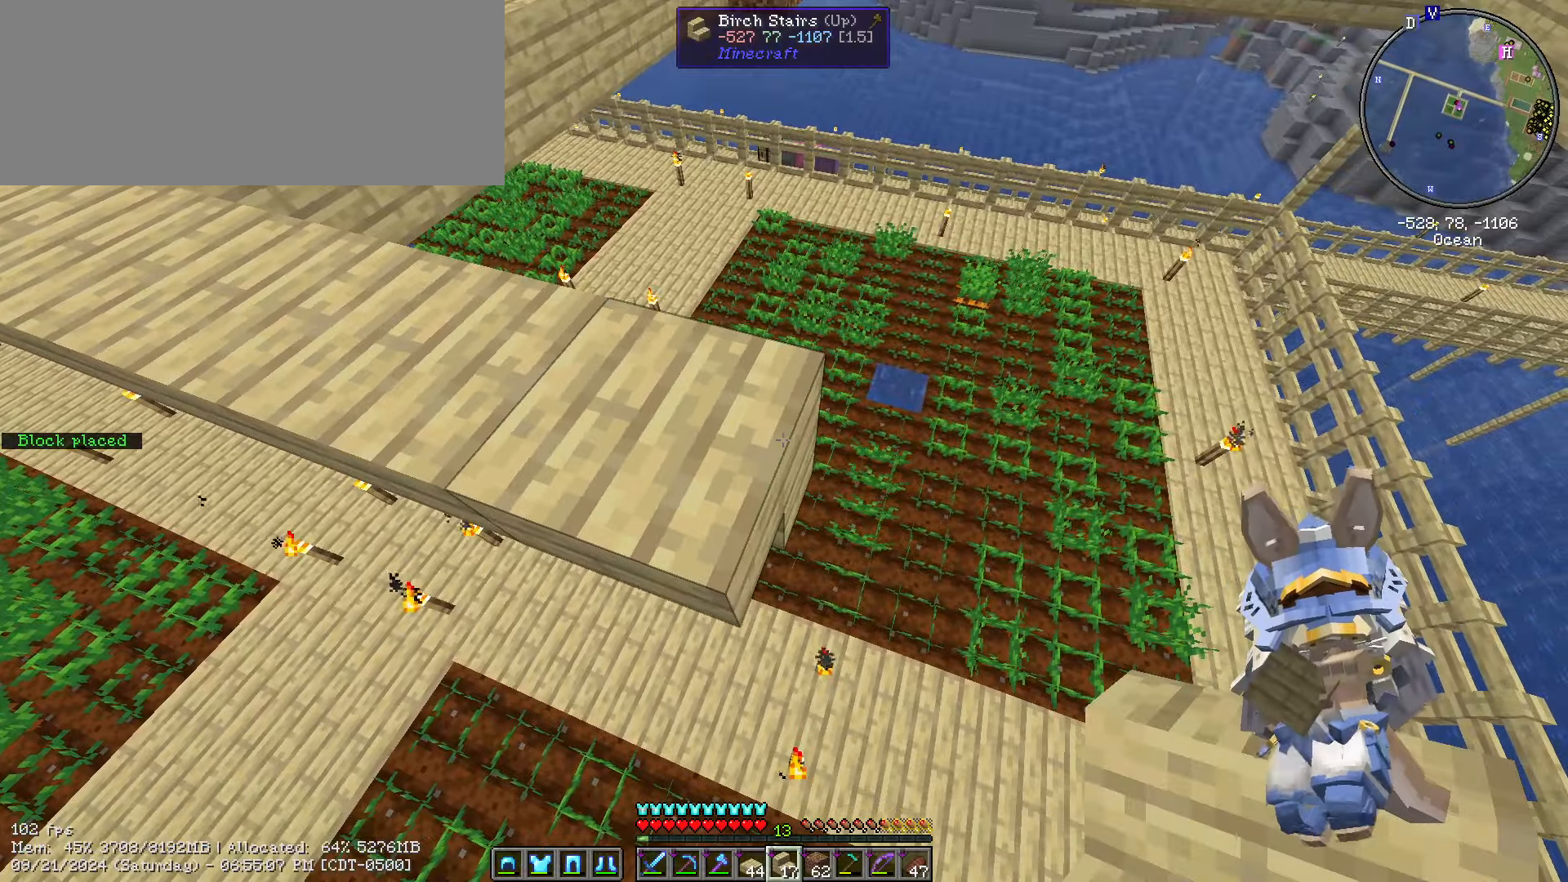
{"keys": ["d", "s", "shift_l"], "mouse": [], "events": [[150, "mouse_right", "down"], [250, "mouse_right", "up"]]}
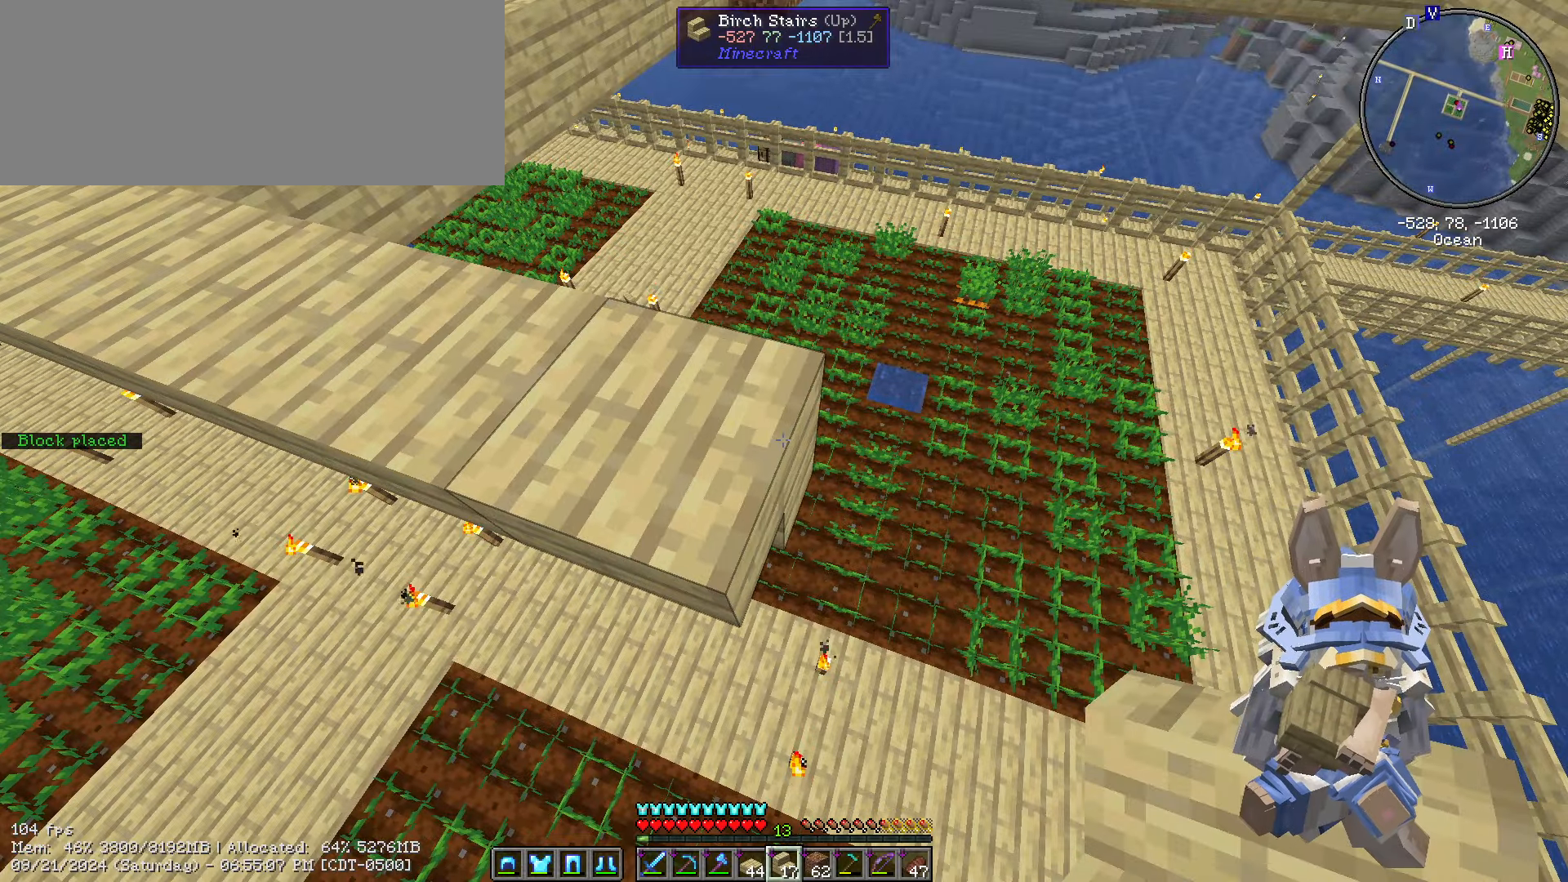
{"keys": ["d", "s", "shift_l"], "mouse": [], "events": [[167, "mouse_right", "down"], [217, "mouse_right", "up"]]}
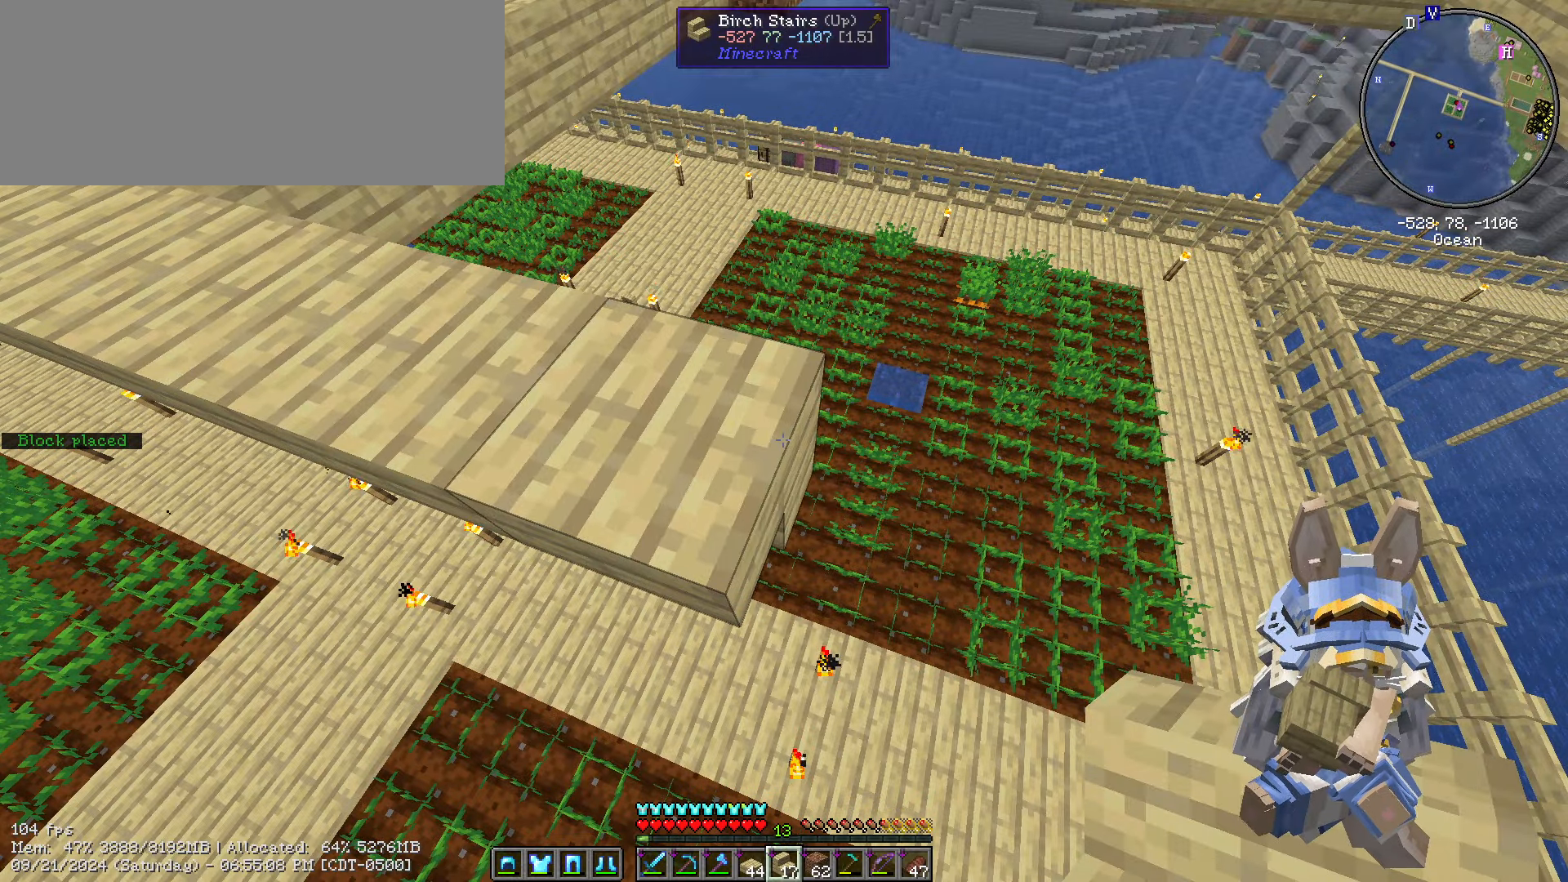
{"keys": ["d", "s", "shift_l"], "mouse": [], "events": []}
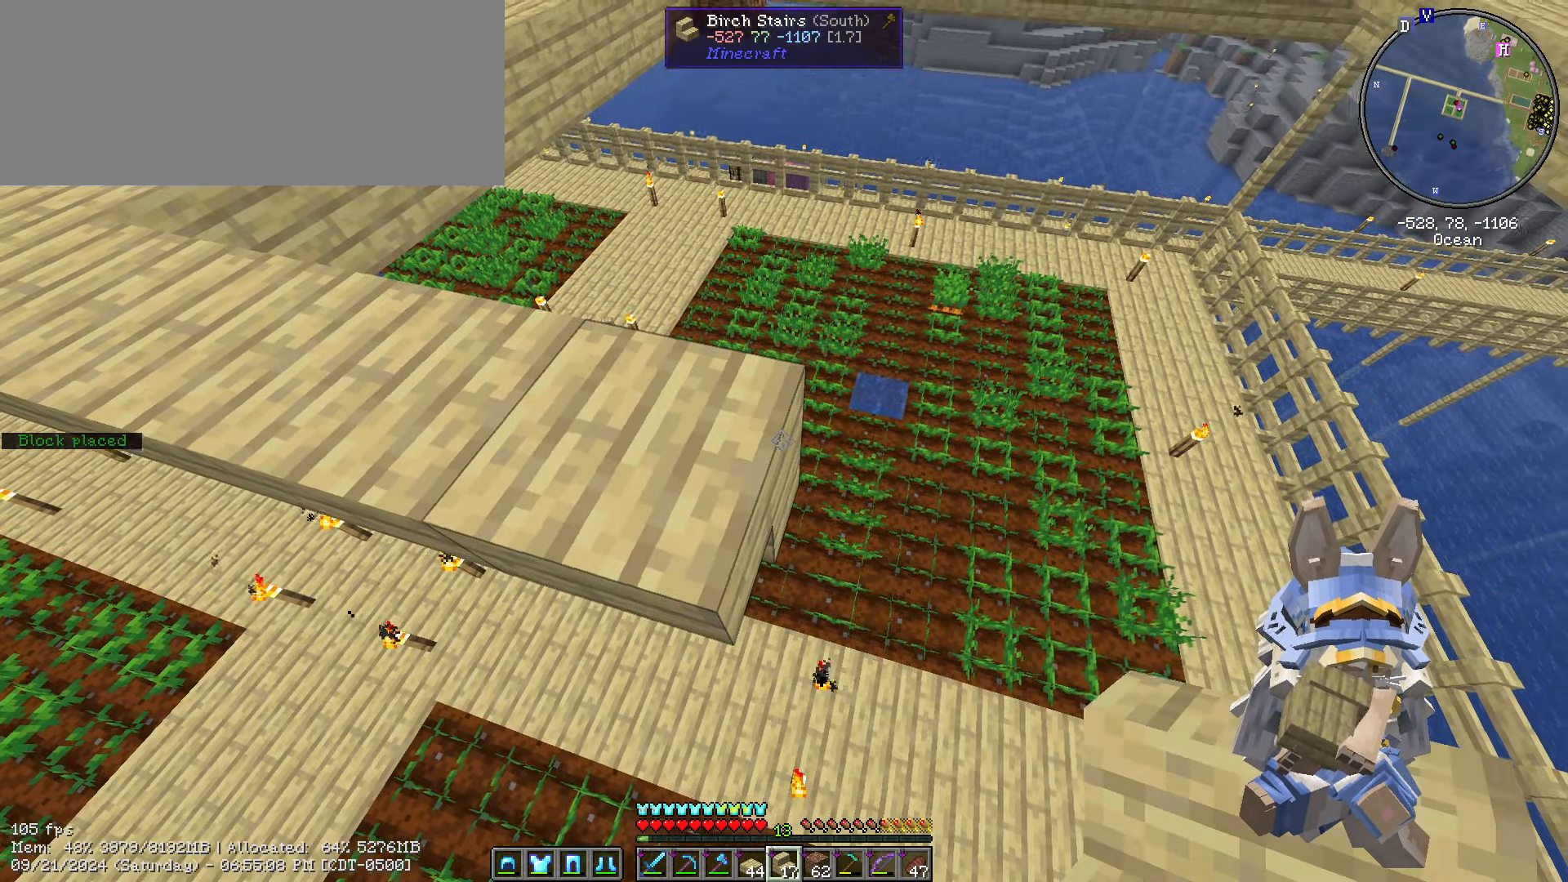
{"keys": ["d", "s", "shift_l"], "mouse": [], "events": [[100, "mouse_right", "down"], [283, "mouse_right", "up"]]}
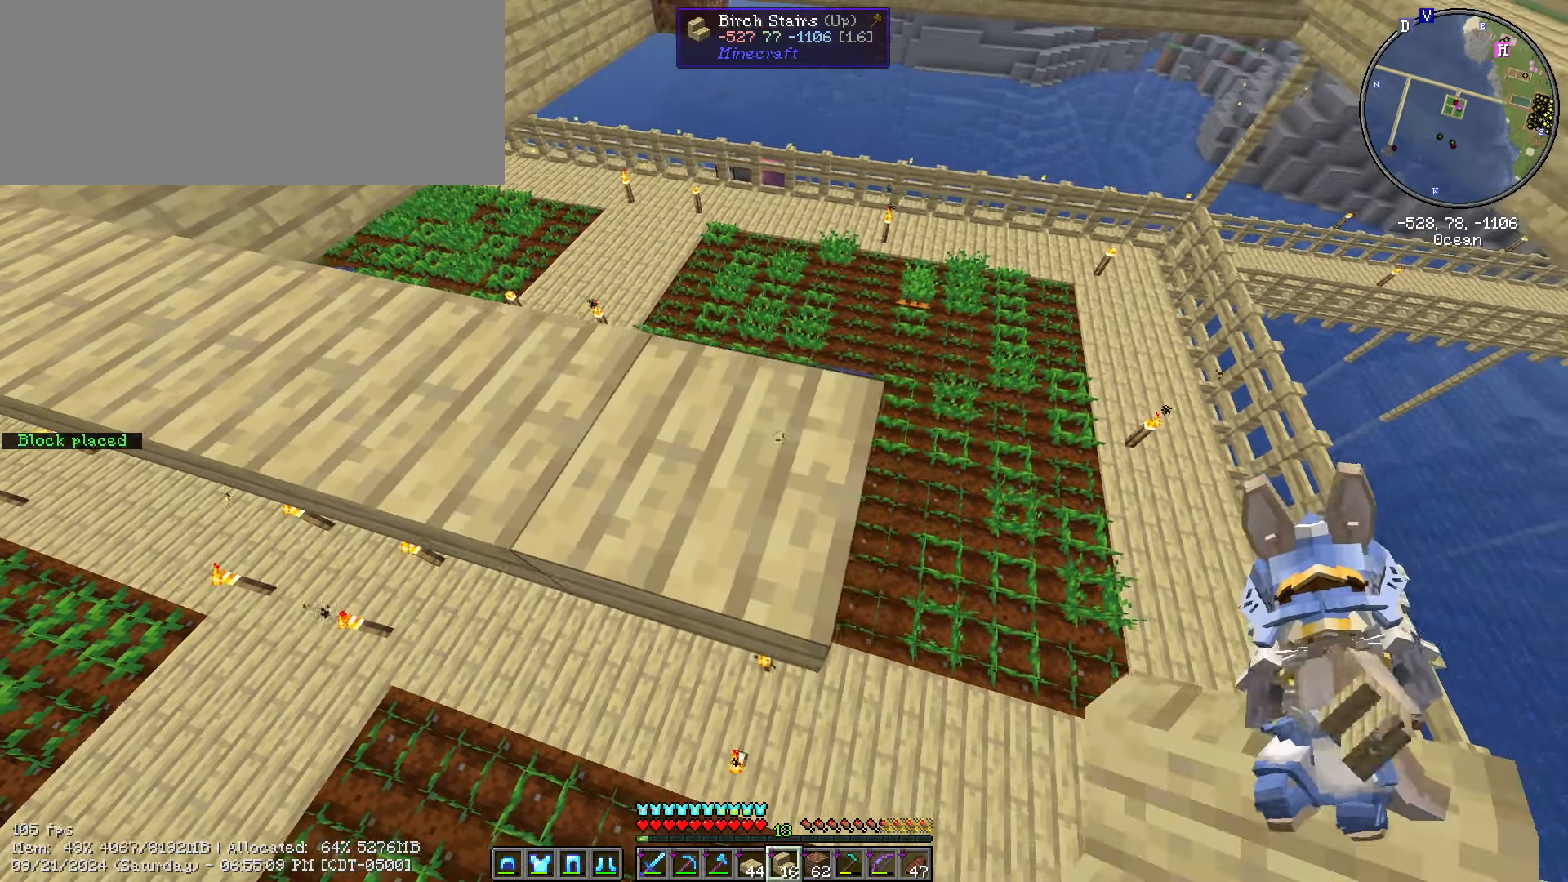
{"keys": ["d", "s", "shift_l"], "mouse": [], "events": [[350, "mouse_right", "down"], [450, "mouse_right", "up"]]}
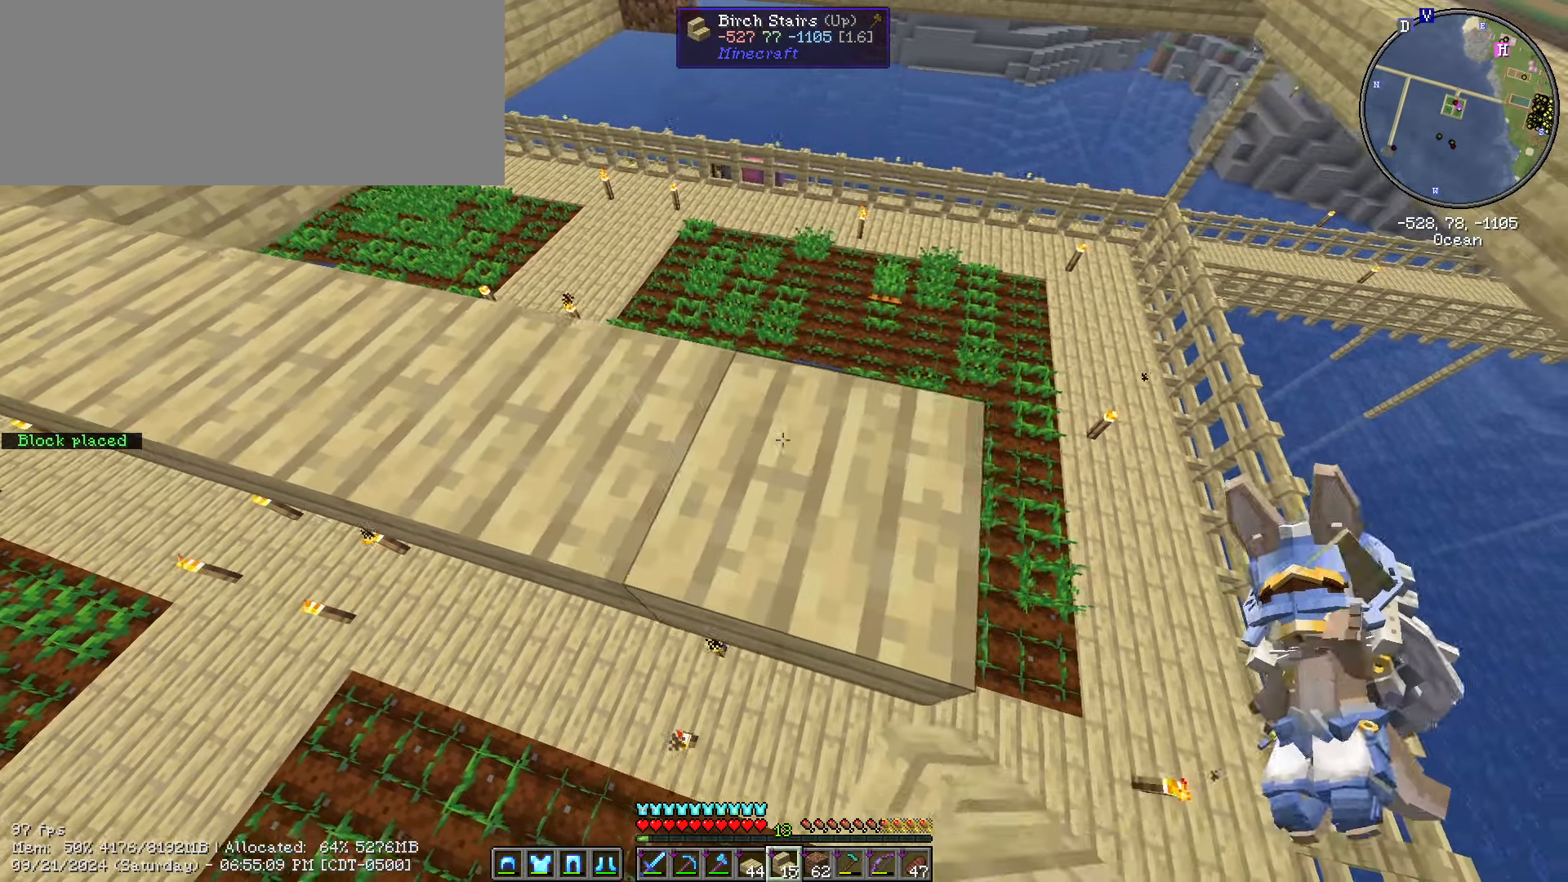
{"keys": ["d", "s", "shift_l"], "mouse": [], "events": []}
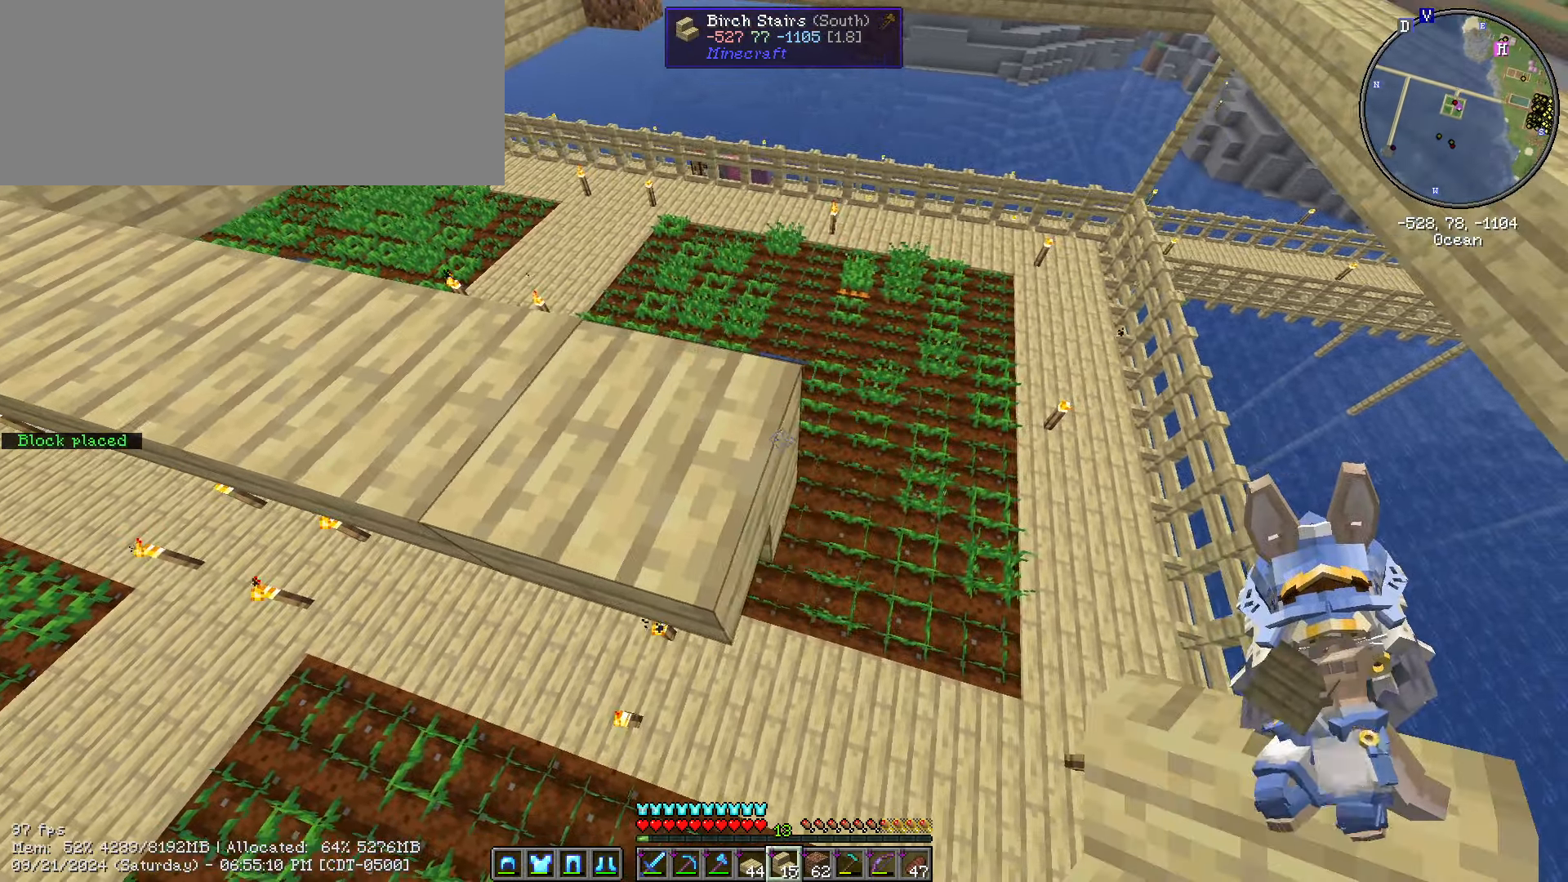
{"keys": ["d", "s", "shift_l"], "mouse": [], "events": [[50, "mouse_right", "down"], [83, "mouse_right", "up"]]}
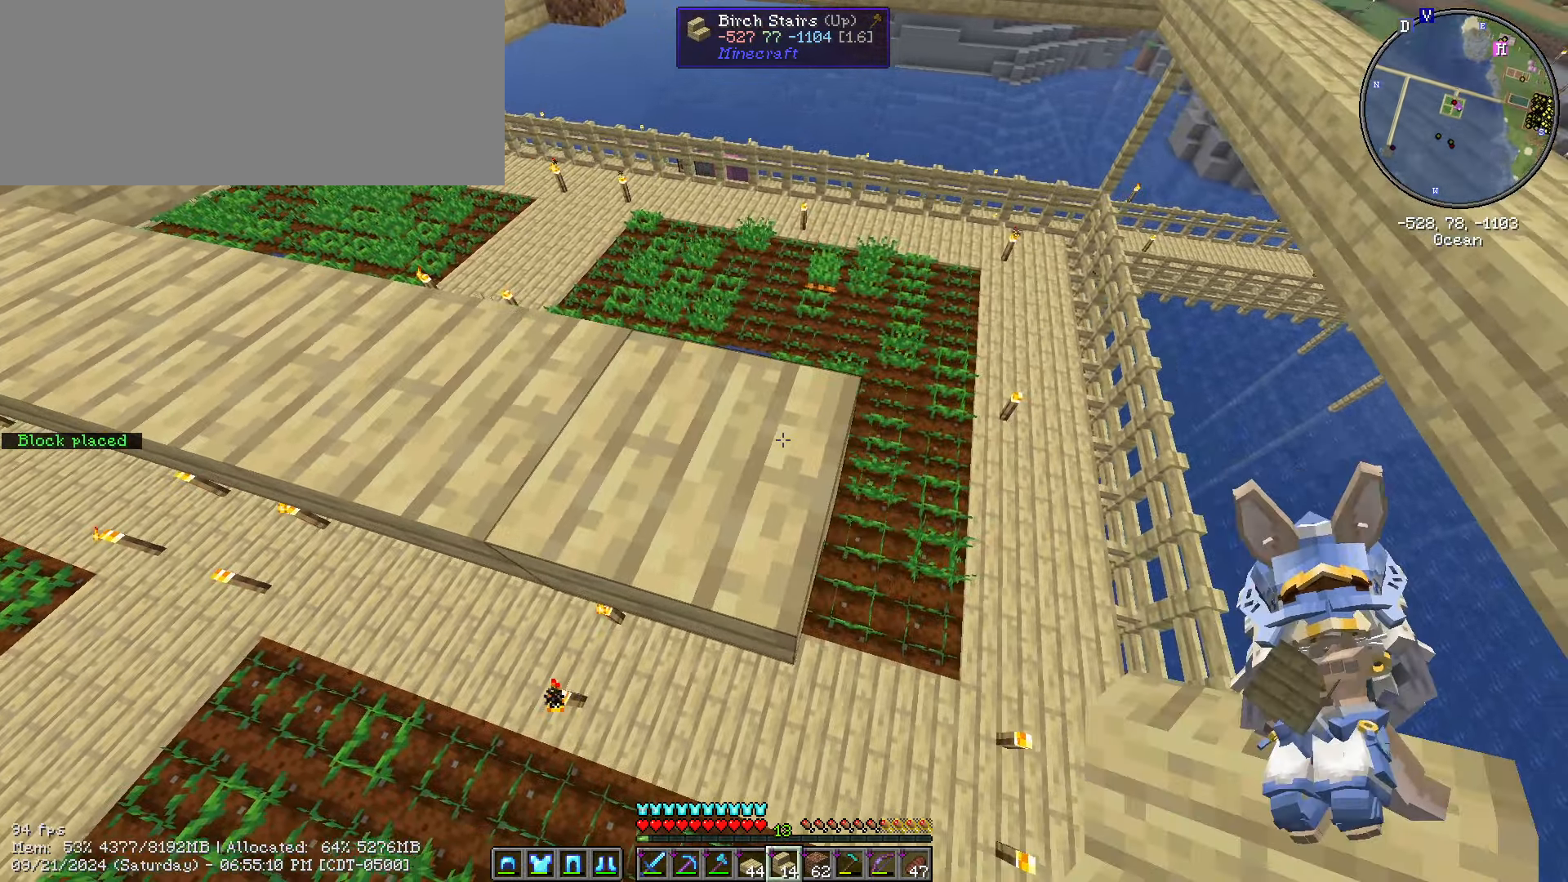
{"keys": ["d", "s", "shift_l"], "mouse": [], "events": [[300, "mouse_right", "down"], [400, "mouse_right", "up"]]}
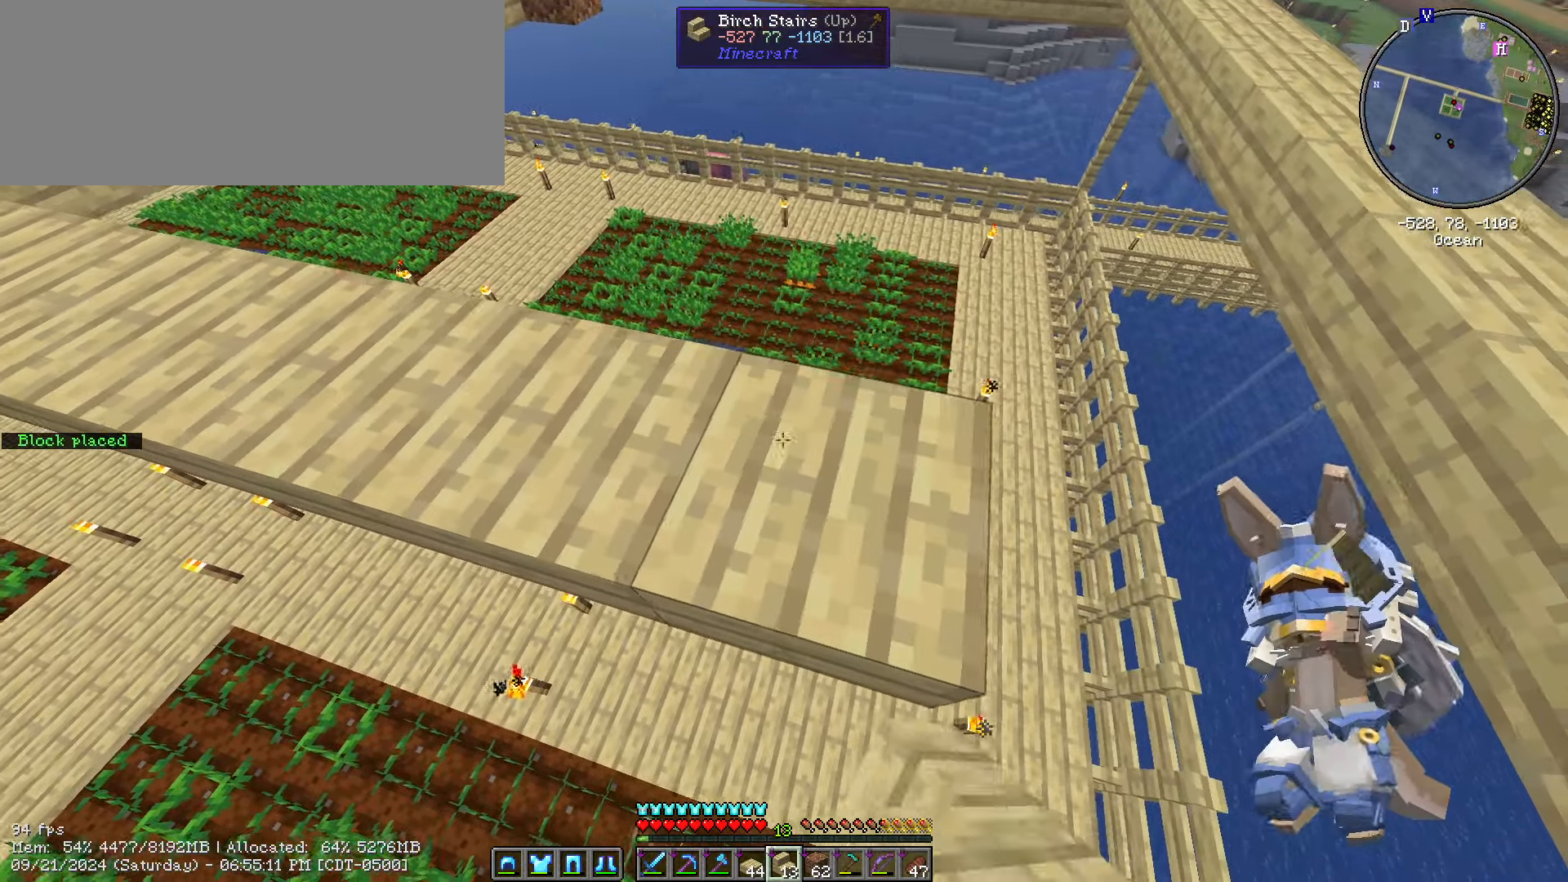
{"keys": ["d", "s", "shift_l"], "mouse": ["right"], "events": [[417, "mouse_right", "down"]]}
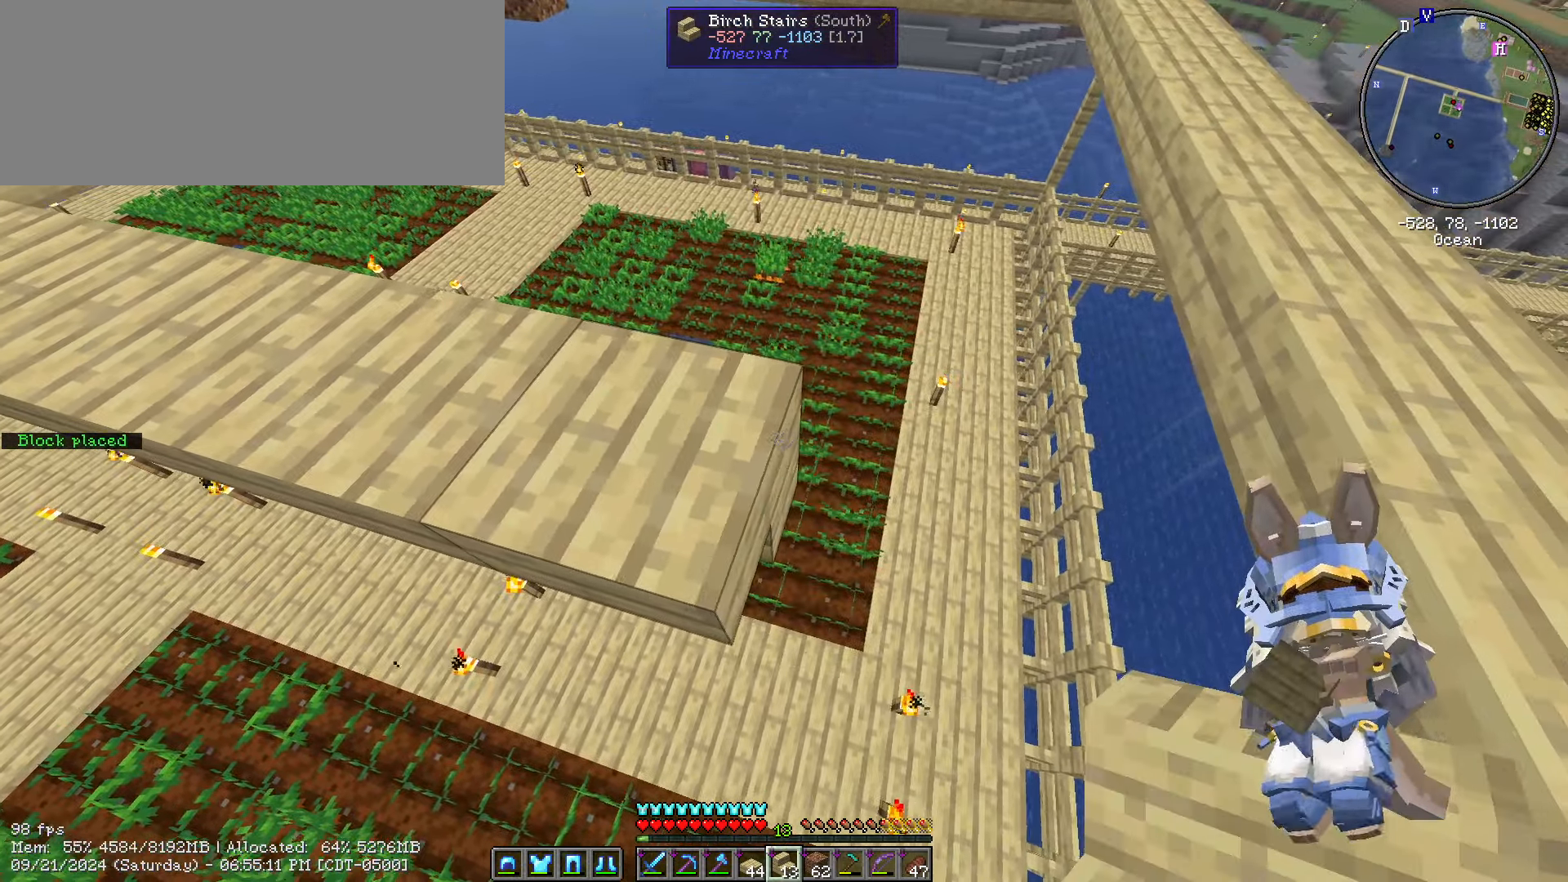
{"keys": ["d", "s", "shift_l"], "mouse": [], "events": [[17, "mouse_right", "up"], [334, "mouse_right", "down"], [384, "mouse_right", "up"]]}
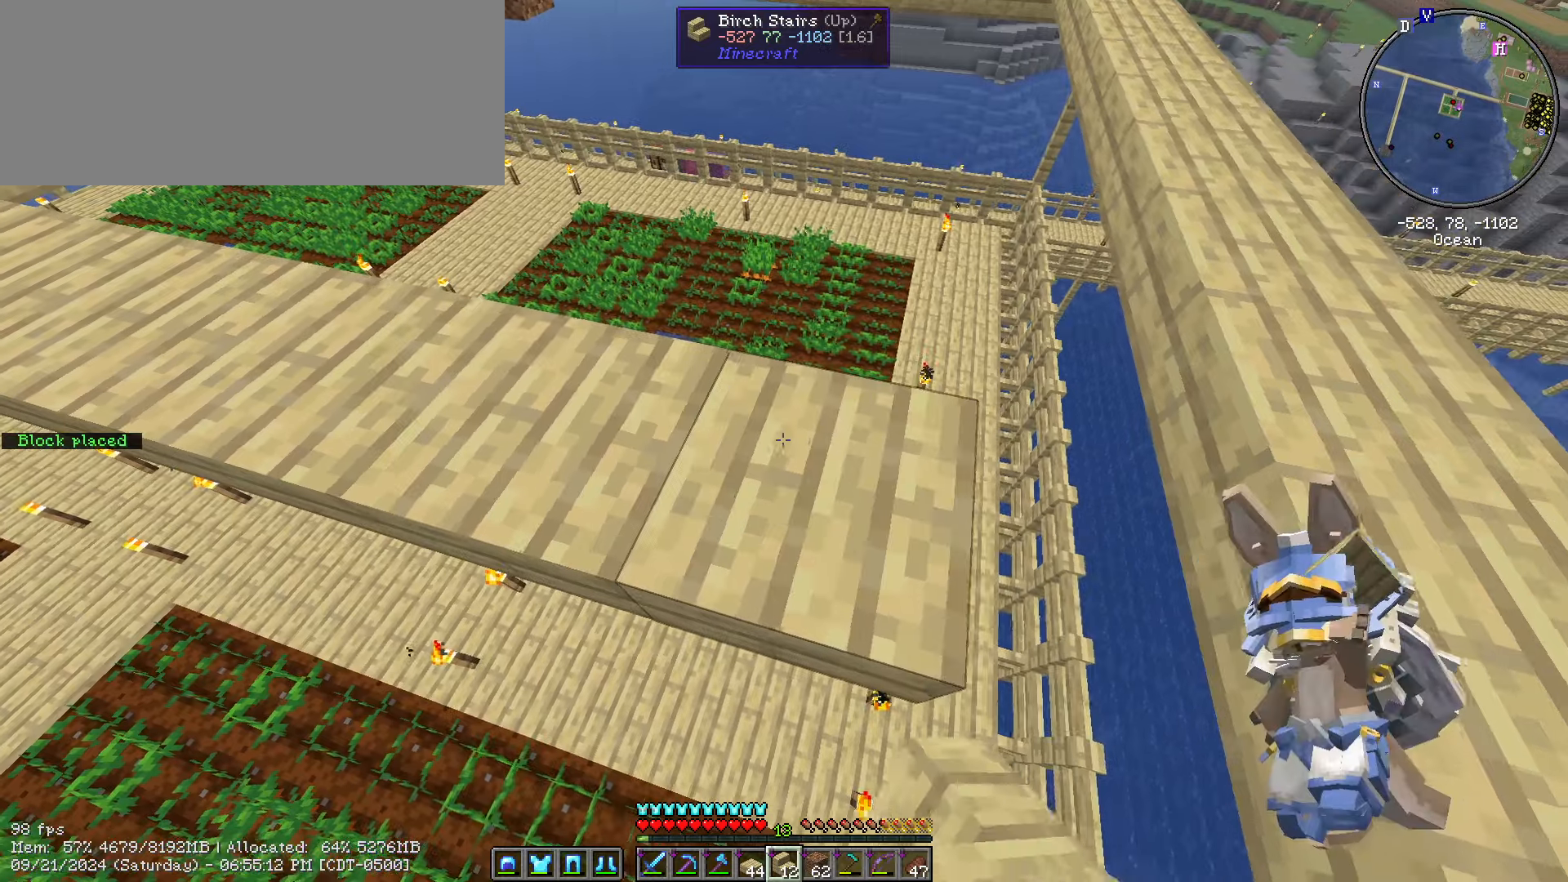
{"keys": ["d", "s", "shift_l"], "mouse": ["right"], "events": [[484, "mouse_right", "down"]]}